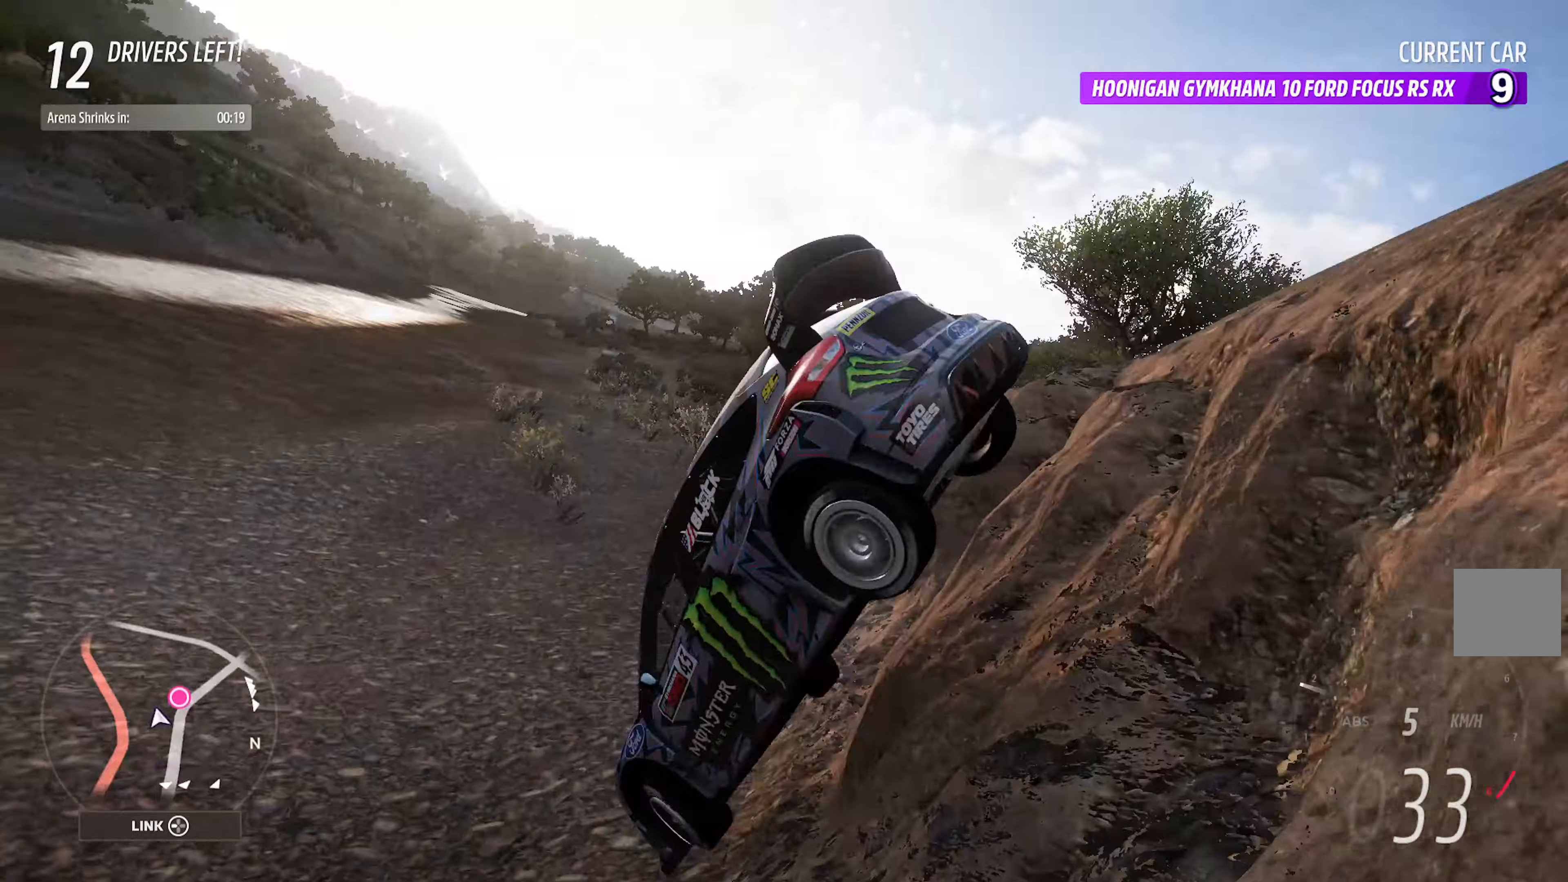
Gameplay with a controller (Xbox layout); each line is a JSON object with the inputs held at the frame after it (dt_ms = milliseconds from this image to that frame). "events" lists button and stick changes between this image and that frame as [ms after this image, input, new state], when the widget could be followed in between.
{"dt_ms": 500, "buttons": ["A"], "left_stick": "center", "right_stick": "center", "events": [[183, "A", "down"], [450, "left_stick", "center"]]}
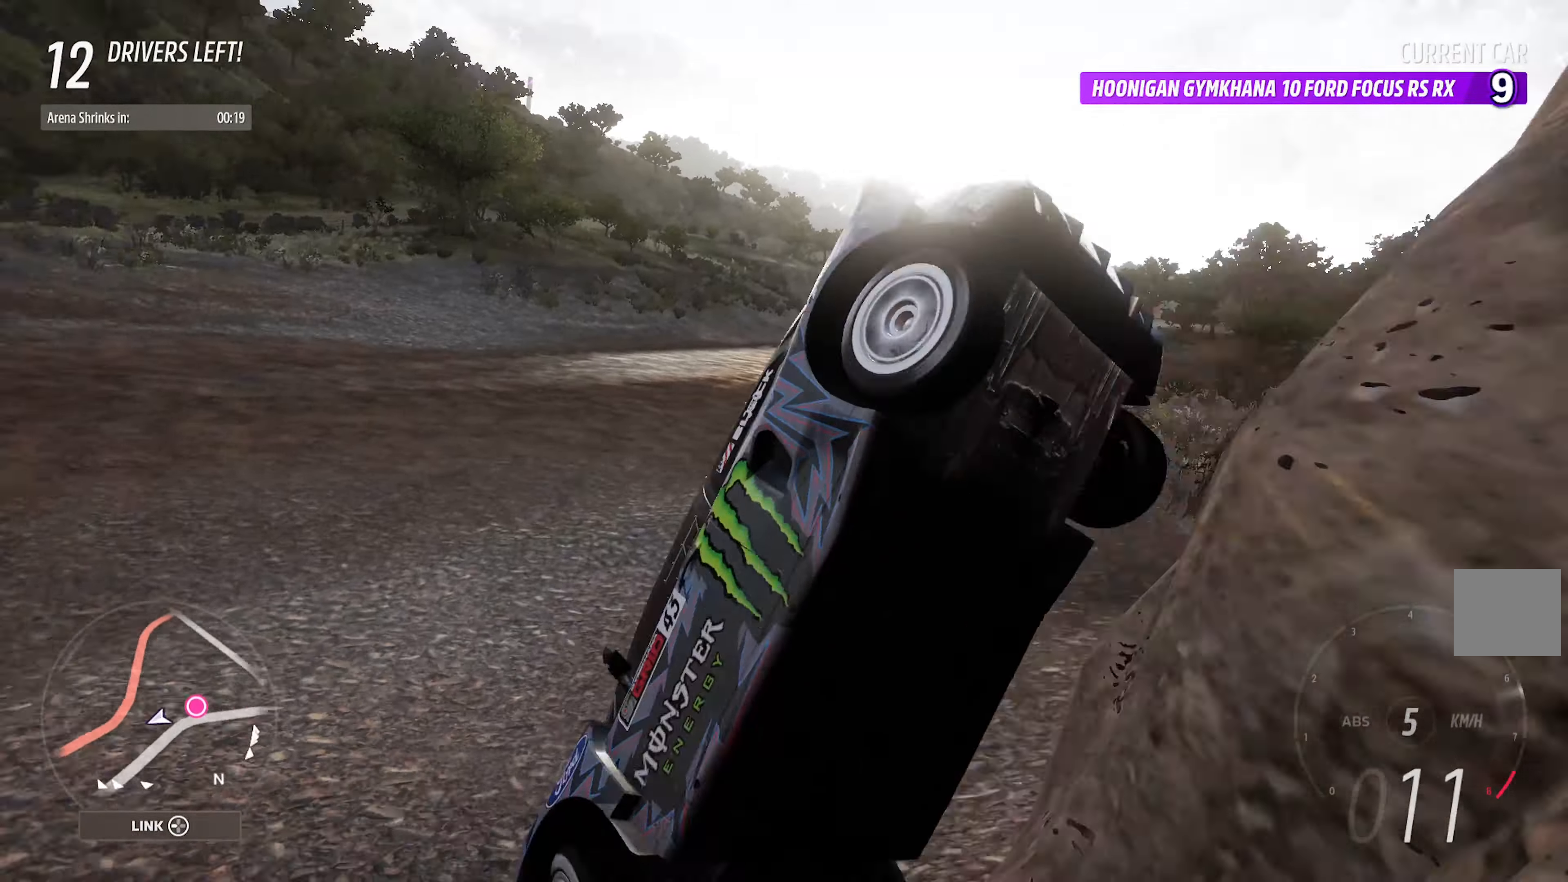
{"dt_ms": 500, "buttons": ["A"], "left_stick": "right", "right_stick": "center", "events": [[133, "left_stick", "right"]]}
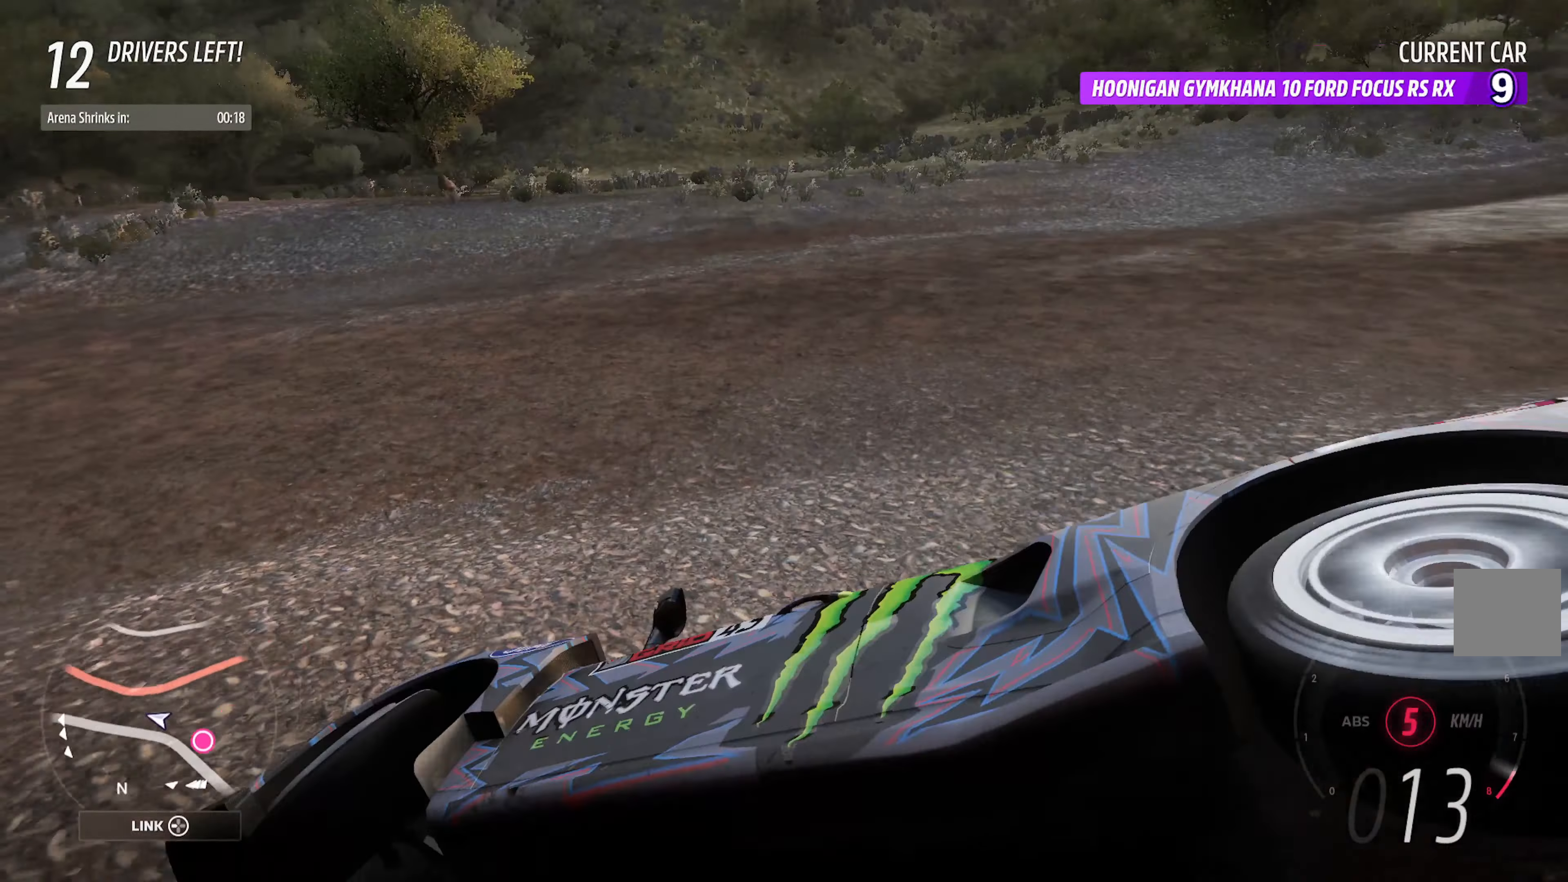
{"dt_ms": 500, "buttons": ["A"], "left_stick": "center", "right_stick": "center", "events": [[183, "left_stick", "center"]]}
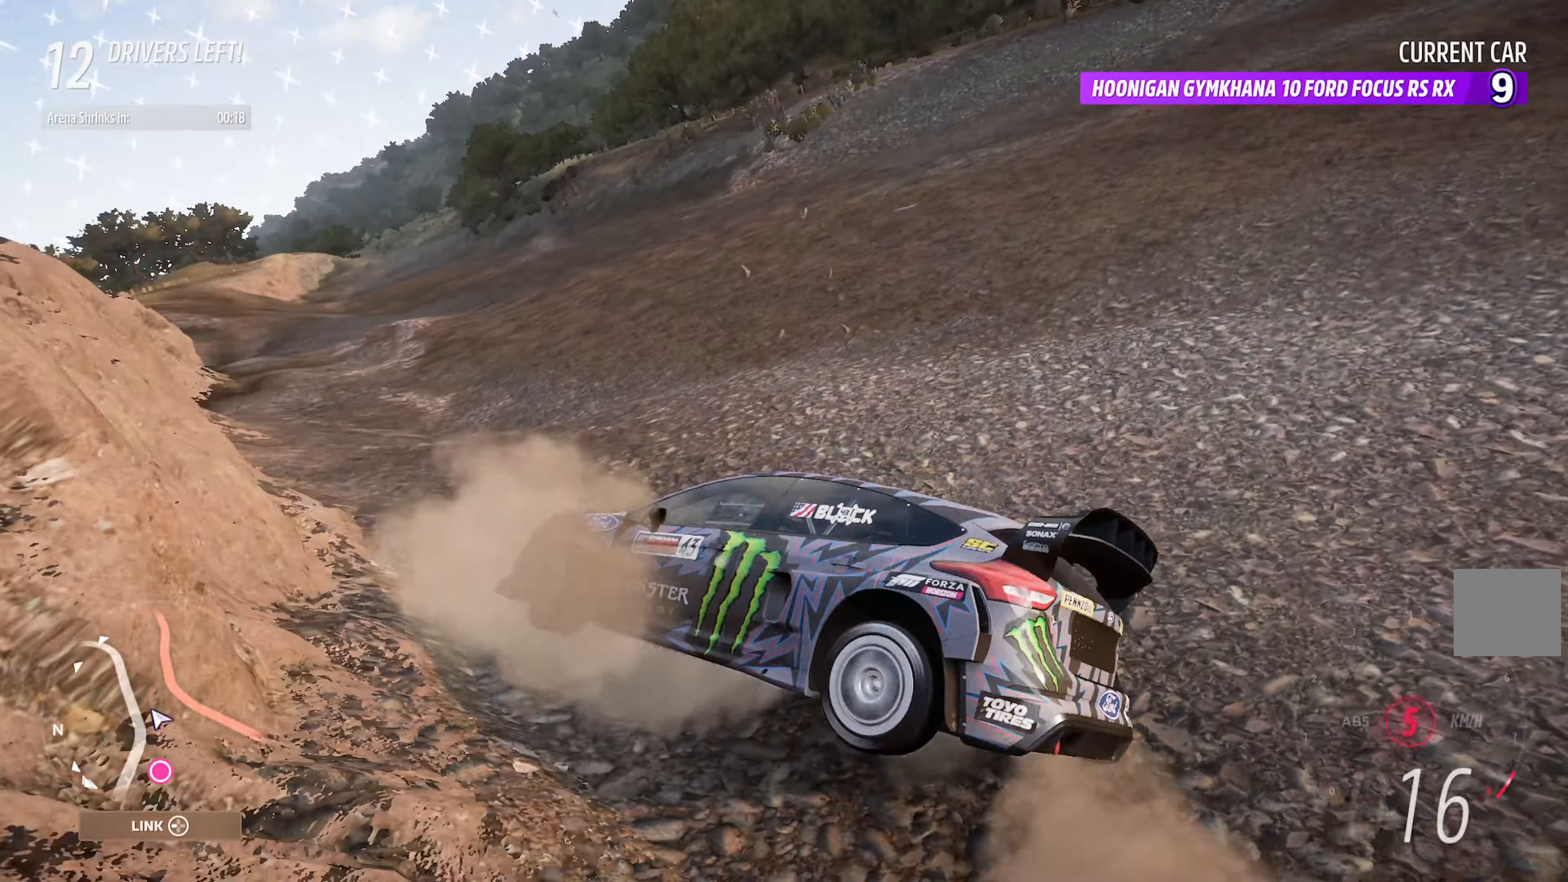
{"dt_ms": 500, "buttons": ["A", "L2"], "left_stick": "right", "right_stick": "center", "events": [[133, "left_stick", "right"], [250, "L2", "down"], [350, "left_stick", "center"], [383, "L2", "up"], [417, "L2", "down"], [417, "left_stick", "right"]]}
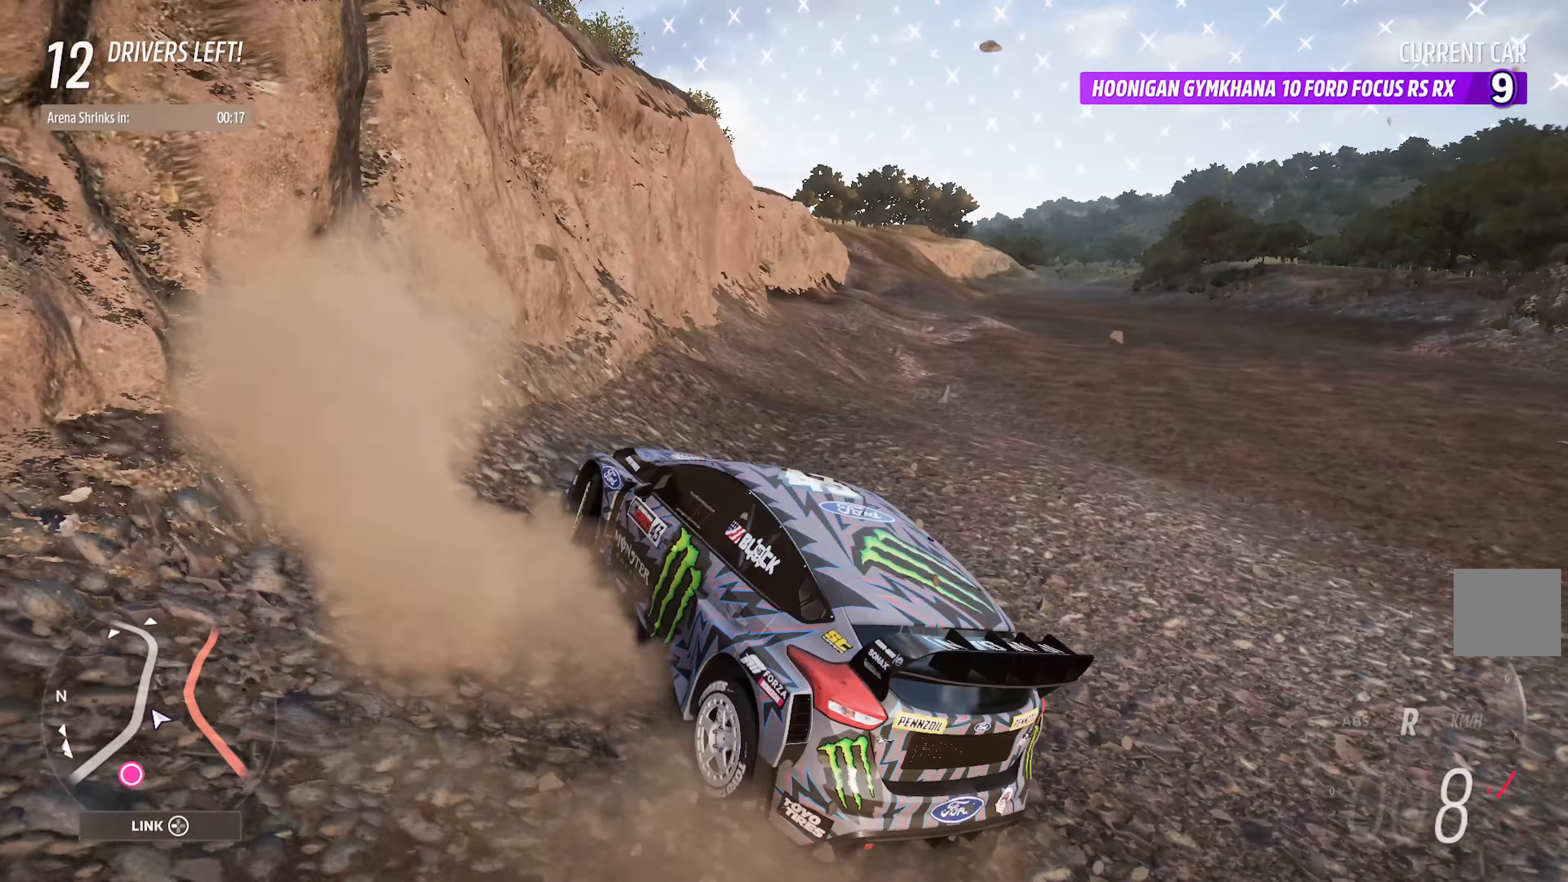
{"dt_ms": 500, "buttons": ["A", "L2"], "left_stick": "right", "right_stick": "center", "events": [[183, "L2", "up"], [217, "L2", "down"]]}
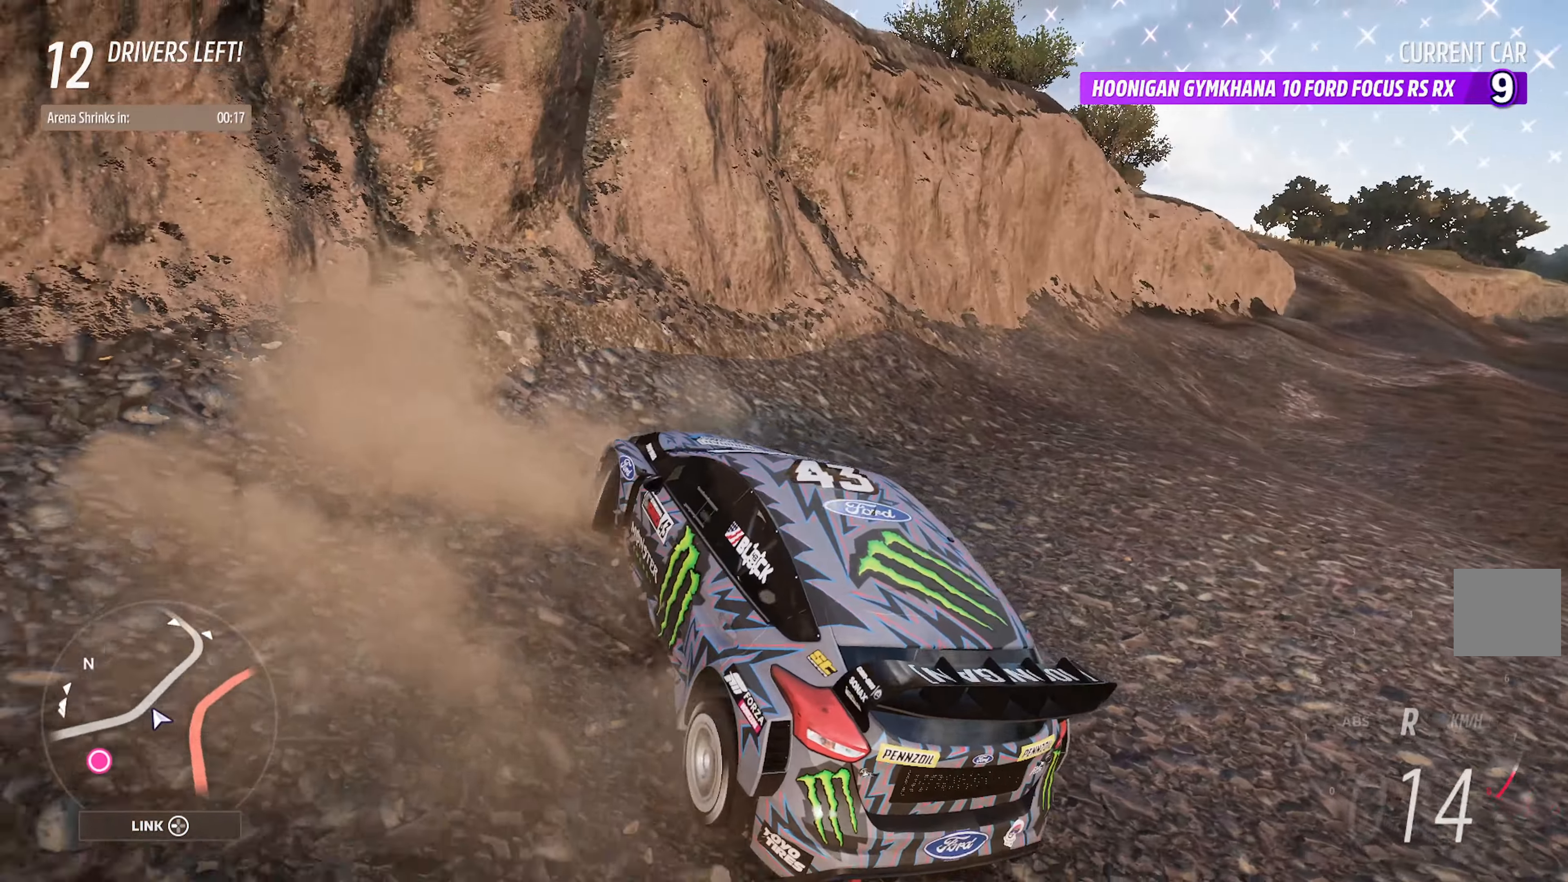
{"dt_ms": 500, "buttons": ["A"], "left_stick": "left", "right_stick": "center", "events": [[50, "A", "up"], [67, "A", "down"], [100, "L2", "up"], [100, "R2", "down"], [100, "left_stick", "center"], [117, "B", "down"], [234, "B", "up"], [234, "left_stick", "left"], [267, "R2", "up"]]}
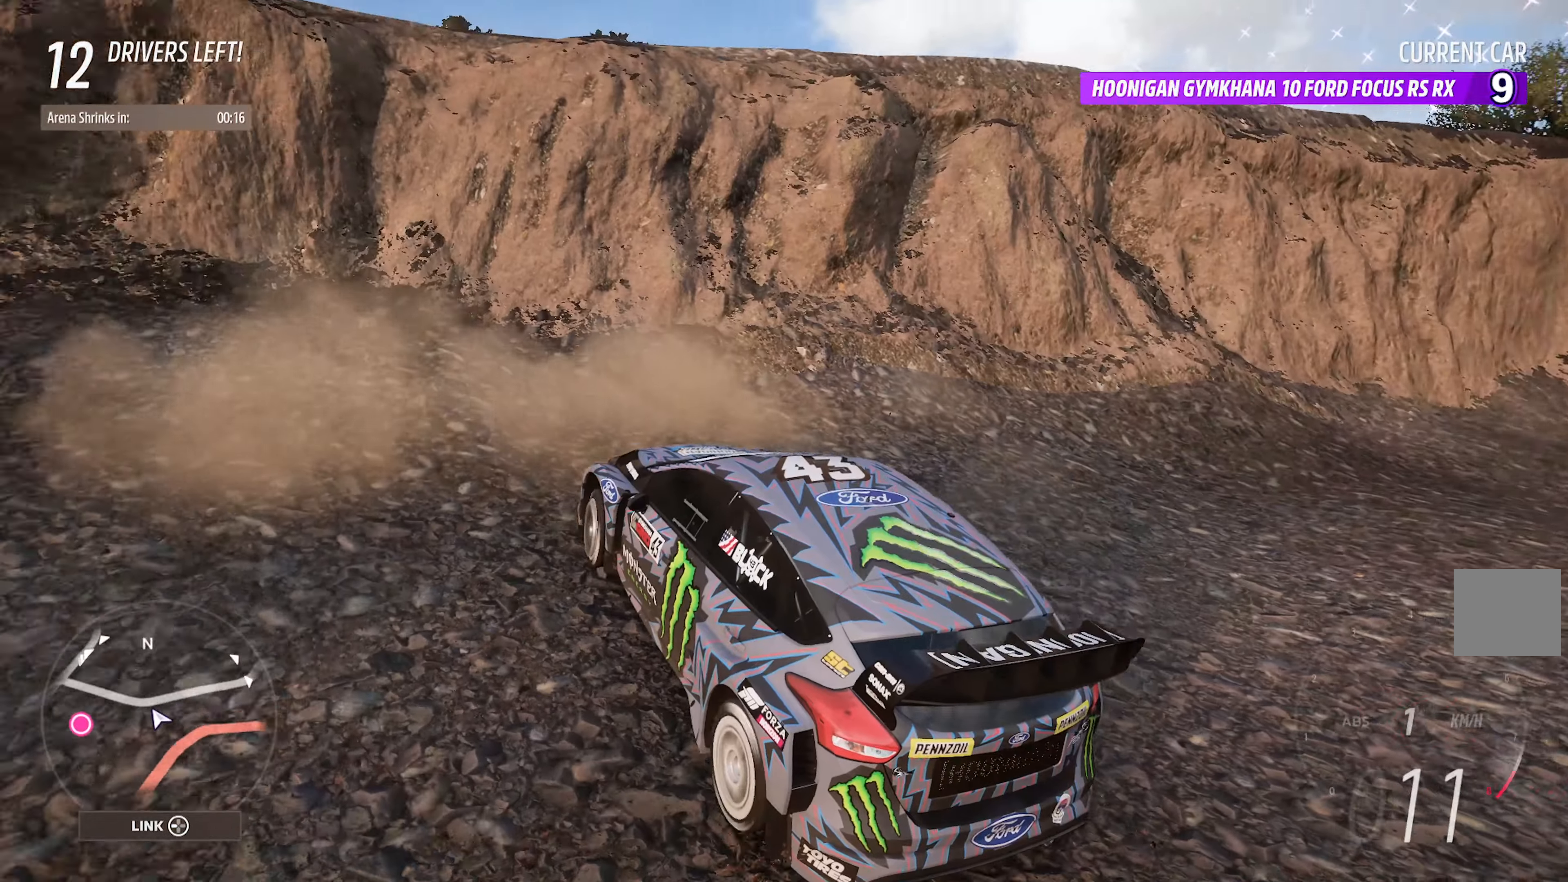
{"dt_ms": 500, "buttons": ["A"], "left_stick": "center", "right_stick": "center", "events": [[267, "left_stick", "center"], [367, "left_stick", "right"], [500, "left_stick", "center"]]}
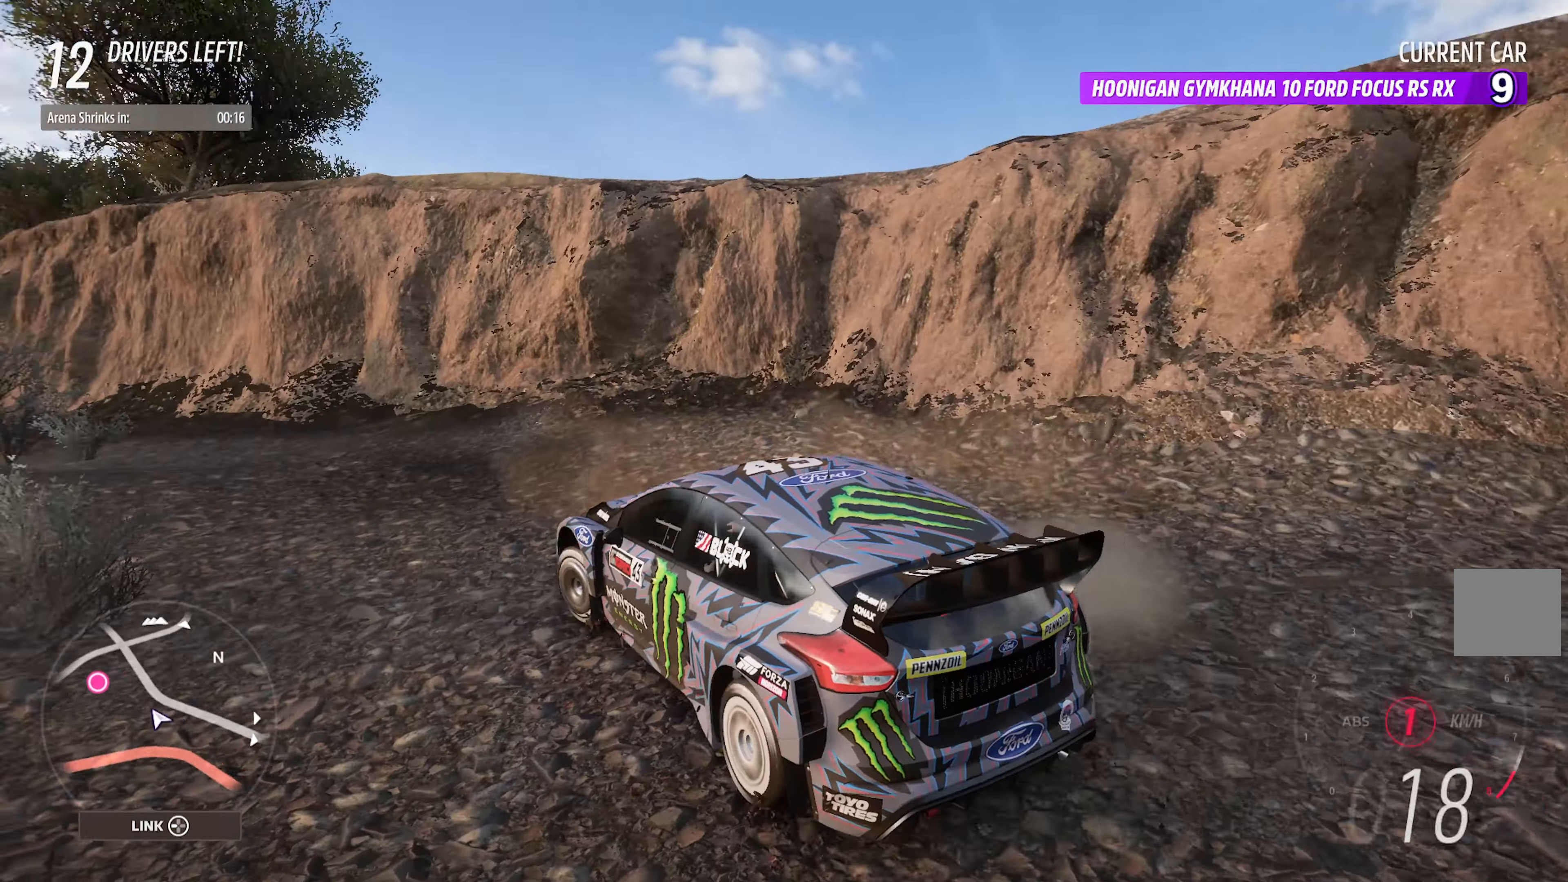
{"dt_ms": 500, "buttons": ["A"], "left_stick": "center", "right_stick": "center", "events": [[167, "R2", "down"], [167, "left_stick", "right"], [300, "R2", "up"], [384, "left_stick", "center"]]}
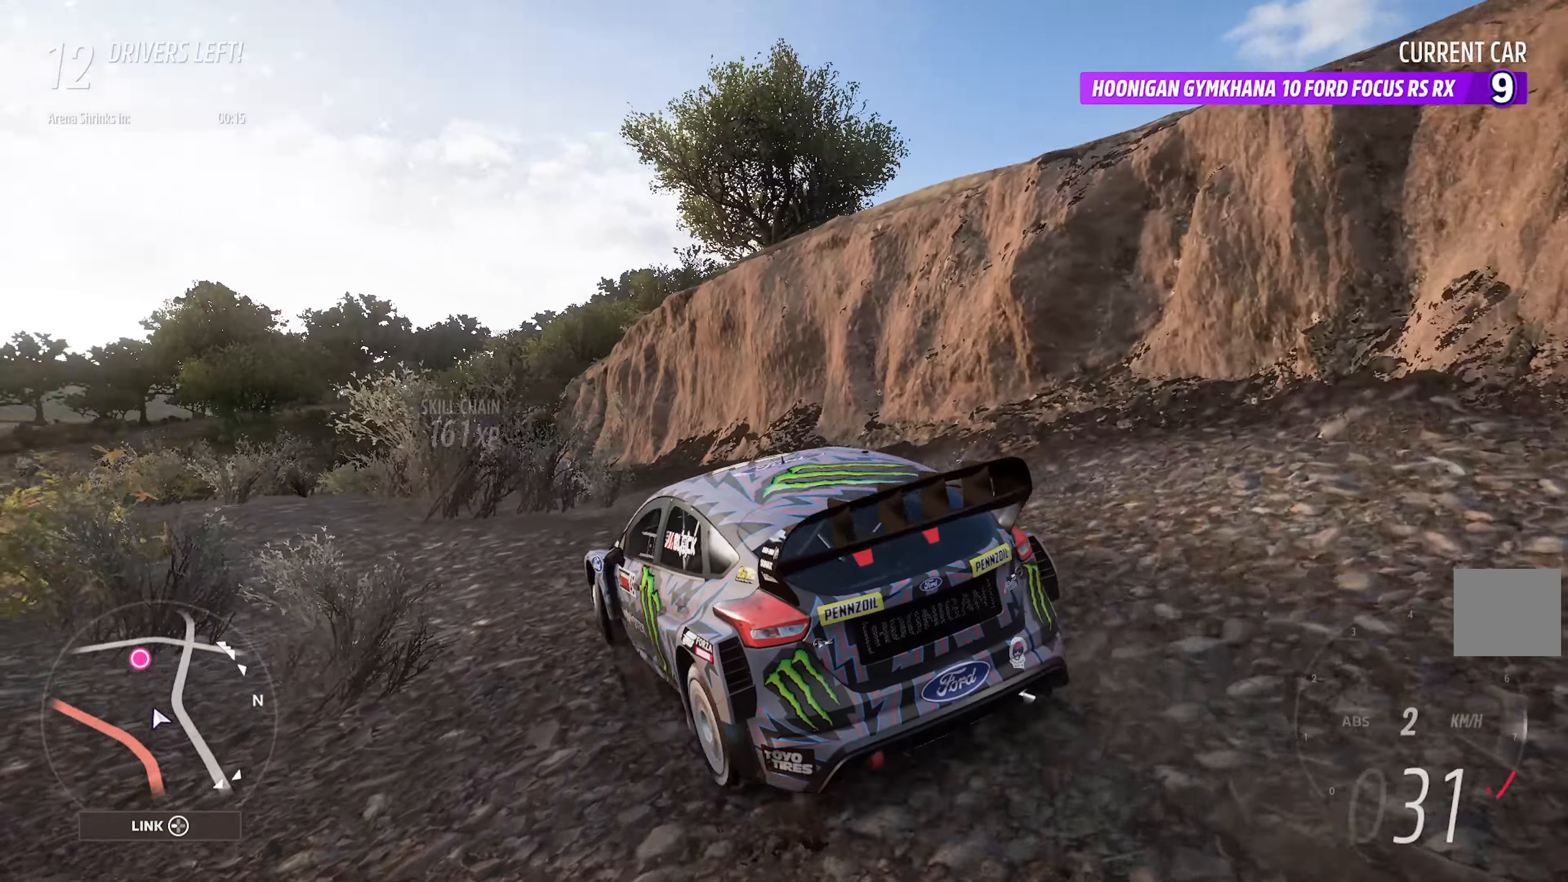
{"dt_ms": 500, "buttons": ["A"], "left_stick": "right", "right_stick": "center", "events": [[184, "left_stick", "right"], [300, "left_stick", "center"], [467, "left_stick", "right"]]}
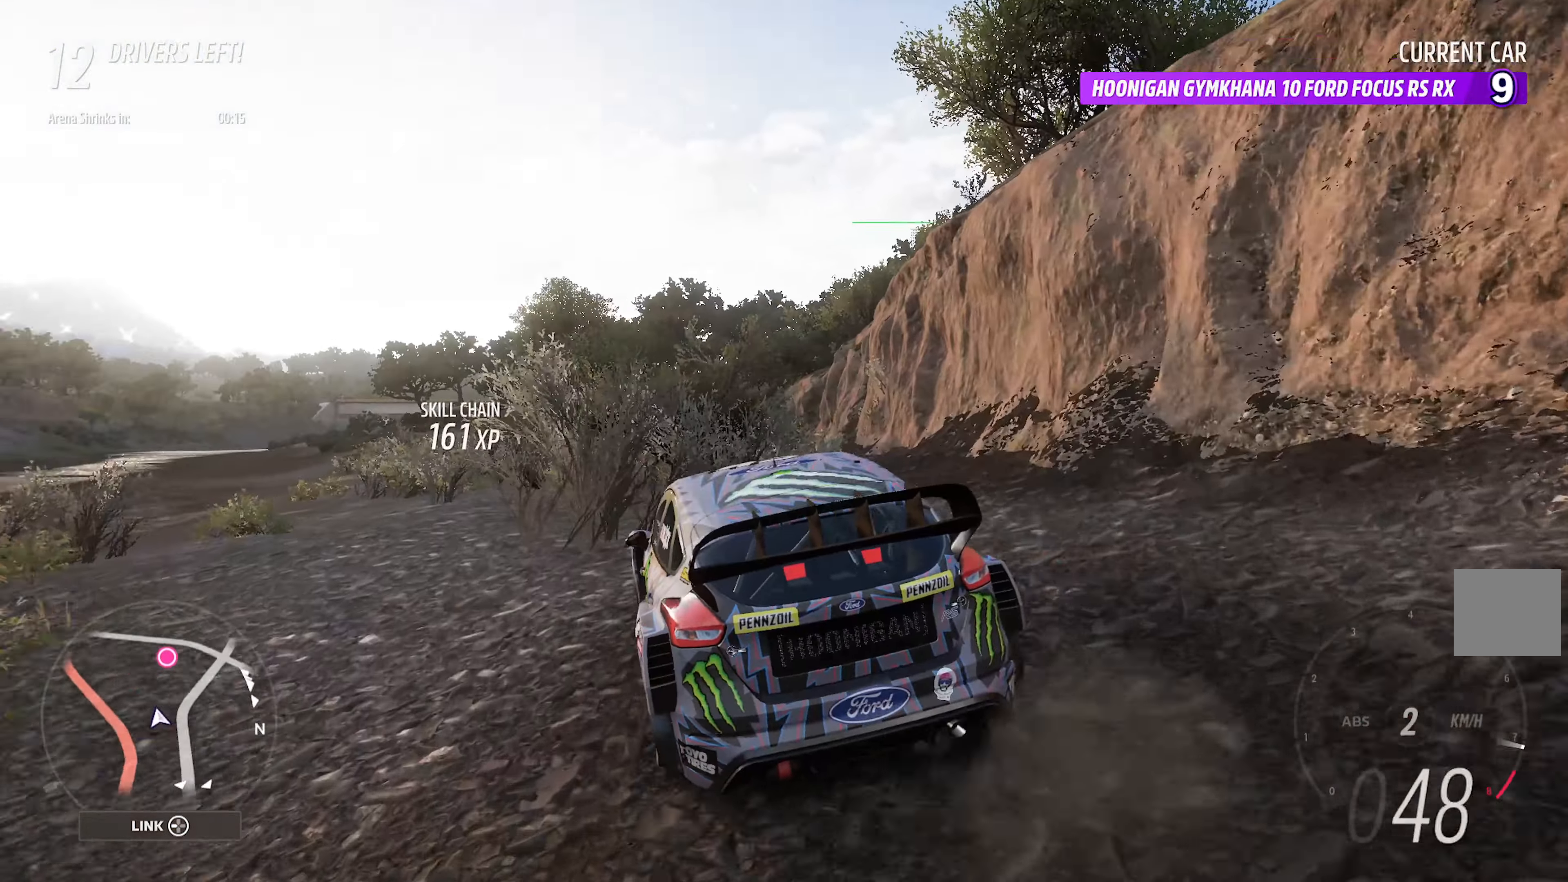
{"dt_ms": 500, "buttons": ["A", "R2"], "left_stick": "left", "right_stick": "center", "events": [[50, "left_stick", "center"], [234, "left_stick", "right"], [350, "left_stick", "center"], [367, "R2", "down"], [450, "left_stick", "left"]]}
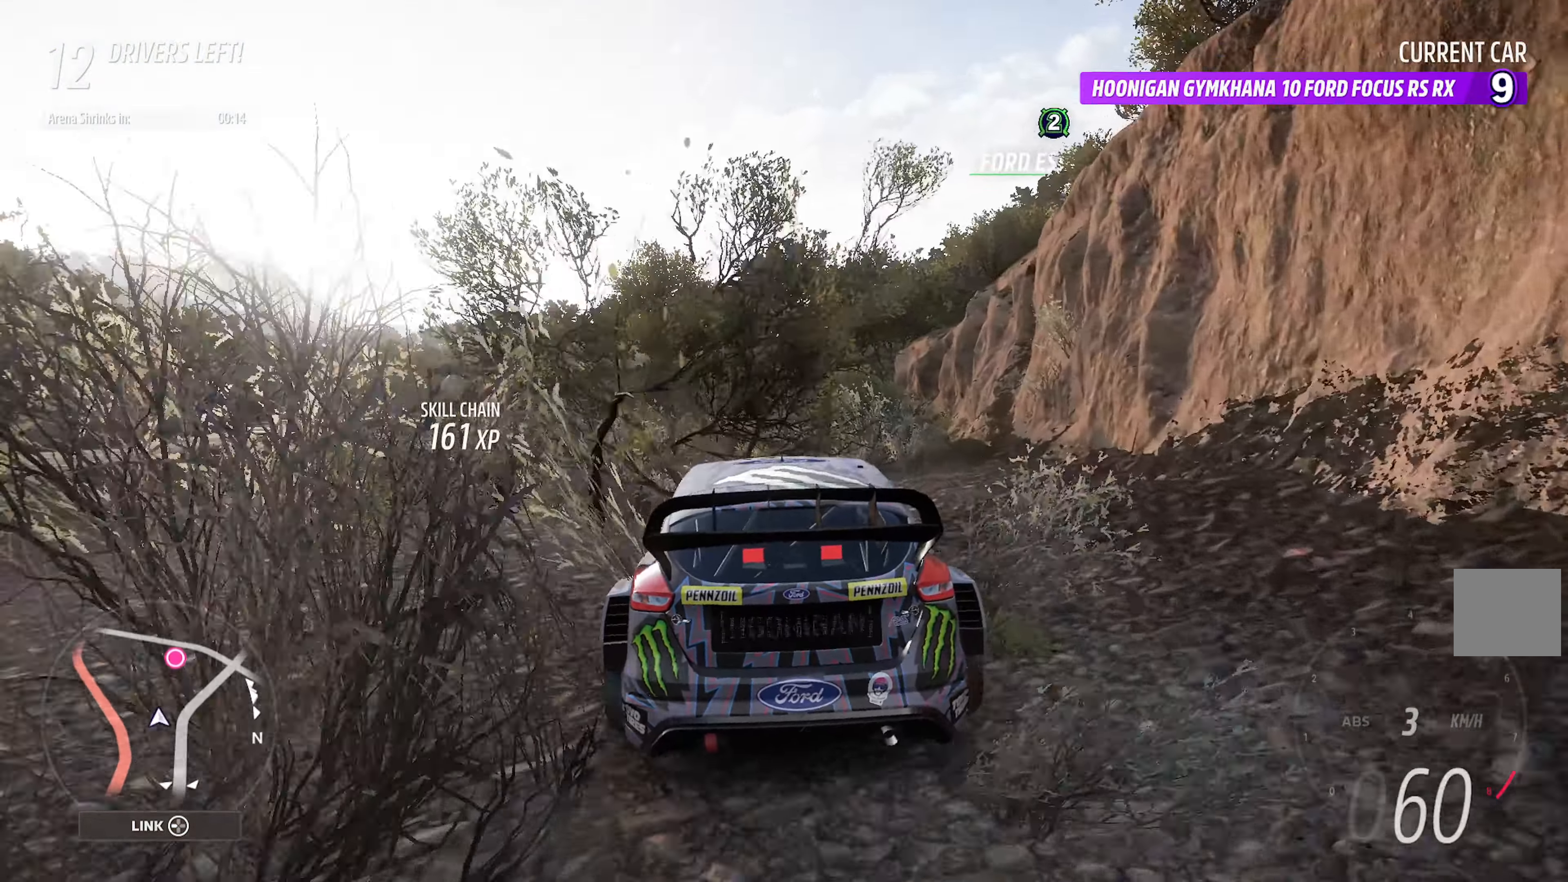
{"dt_ms": 500, "buttons": ["A"], "left_stick": "center", "right_stick": "center", "events": [[17, "R2", "up"], [234, "left_stick", "center"]]}
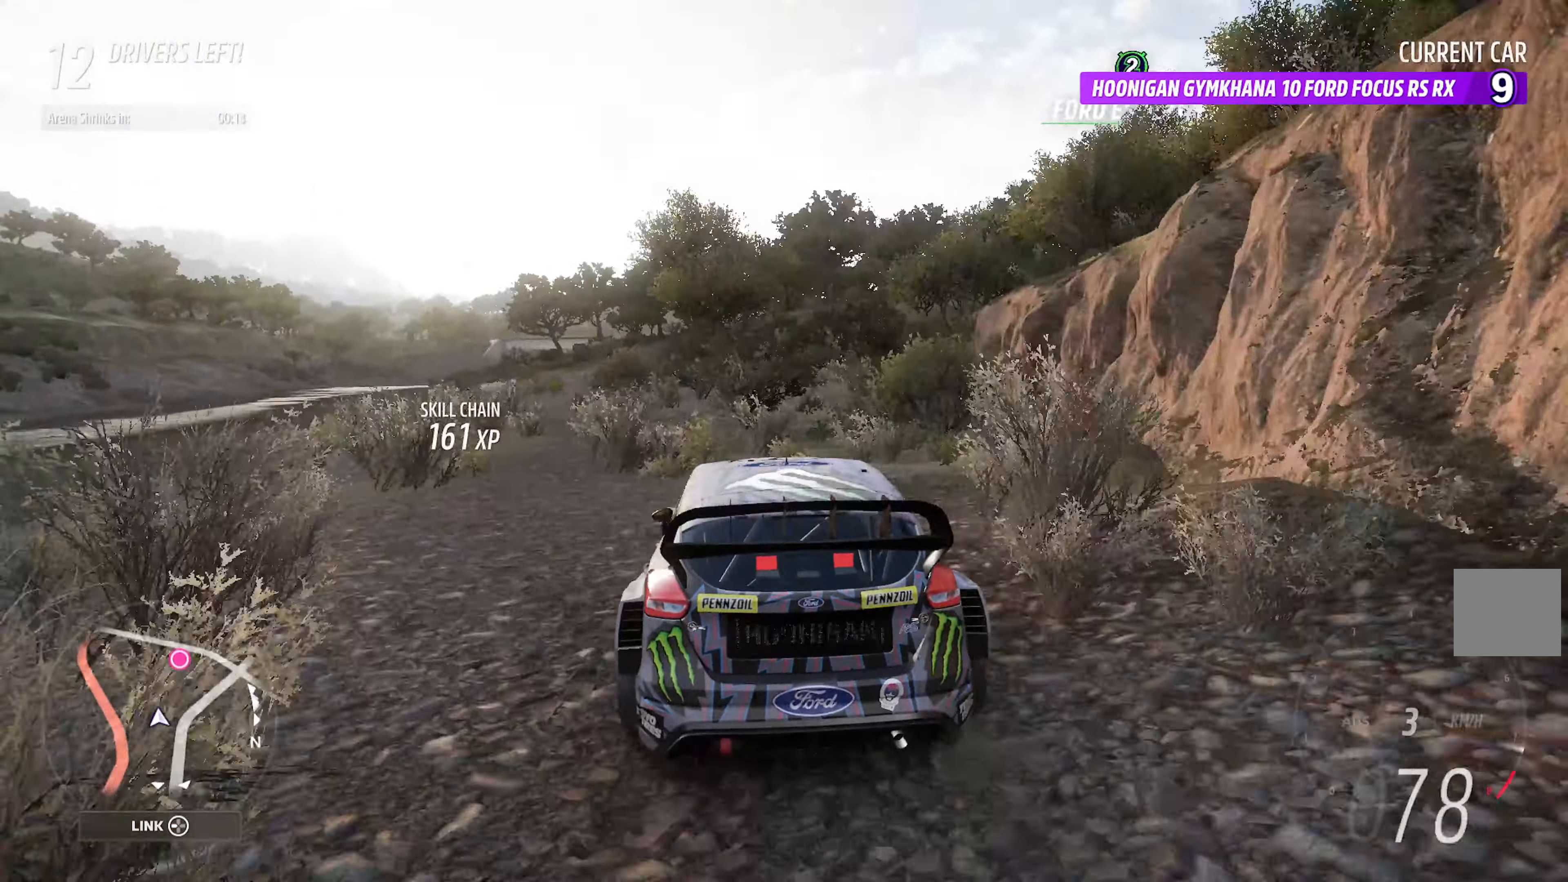
{"dt_ms": 500, "buttons": ["A", "R2"], "left_stick": "right", "right_stick": "center", "events": [[17, "left_stick", "right"], [267, "left_stick", "center"], [350, "R2", "down"], [434, "left_stick", "right"]]}
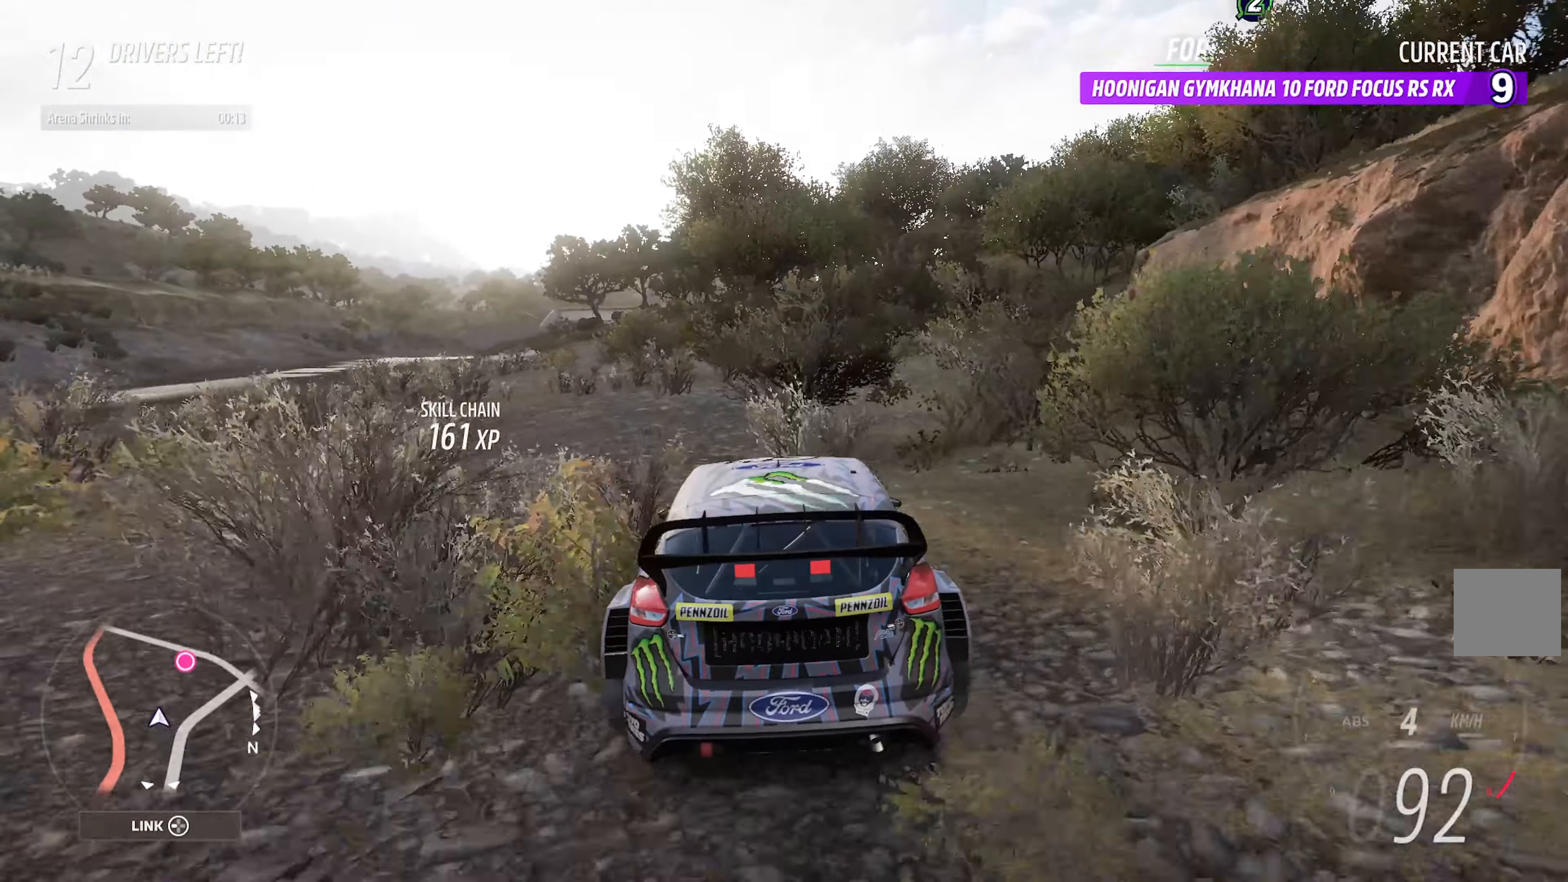
{"dt_ms": 500, "buttons": ["A"], "left_stick": "center", "right_stick": "center", "events": [[17, "R2", "up"], [150, "left_stick", "center"], [217, "left_stick", "right"], [367, "left_stick", "center"]]}
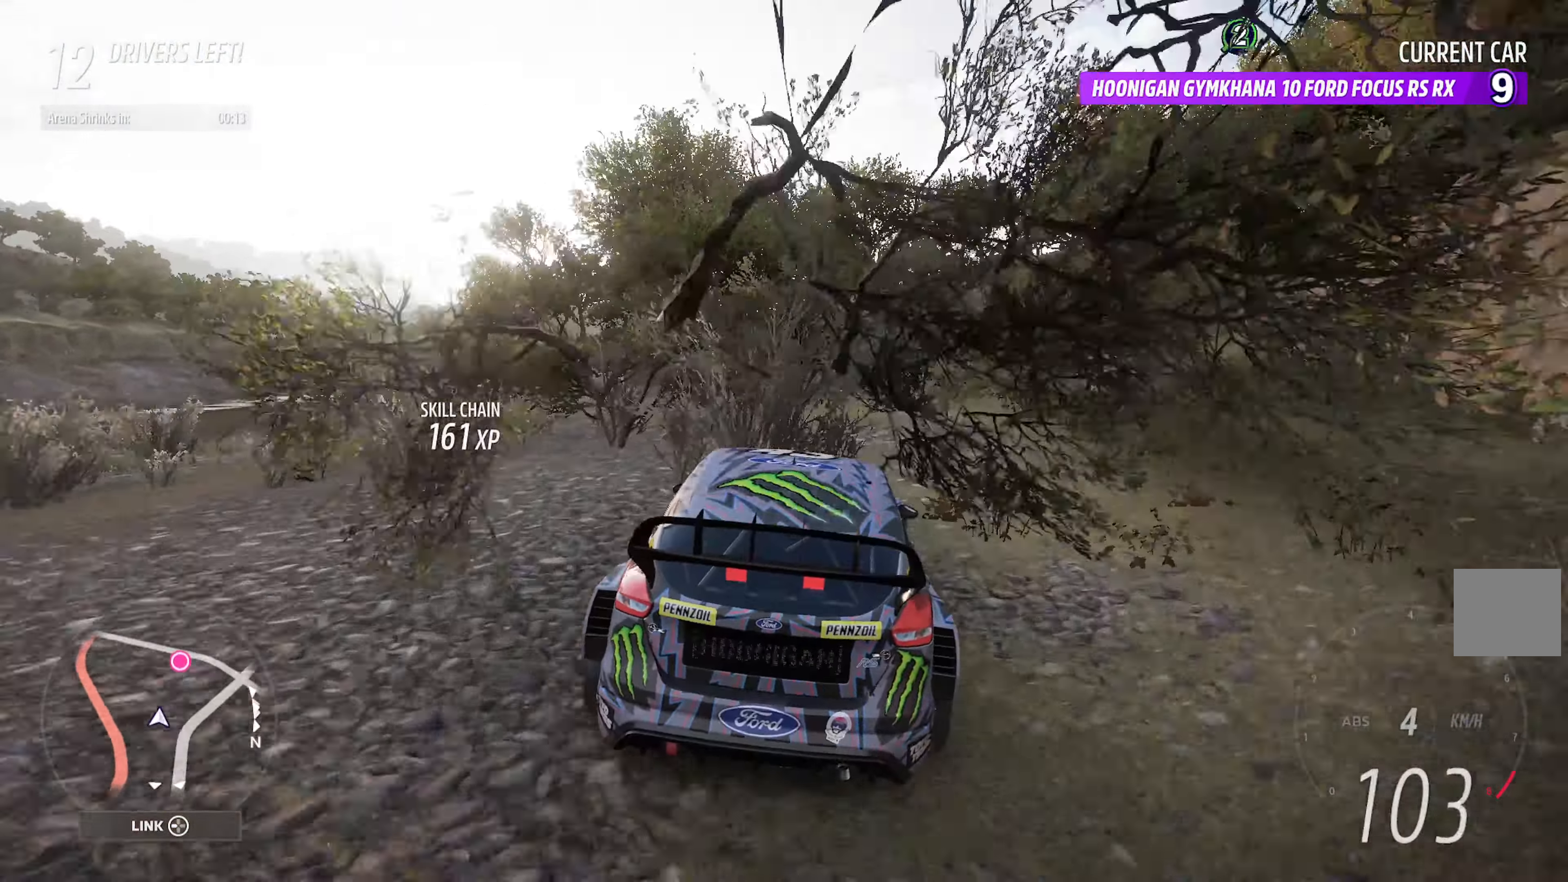
{"dt_ms": 500, "buttons": ["A"], "left_stick": "right", "right_stick": "center", "events": [[17, "left_stick", "right"], [300, "left_stick", "center"], [434, "left_stick", "right"]]}
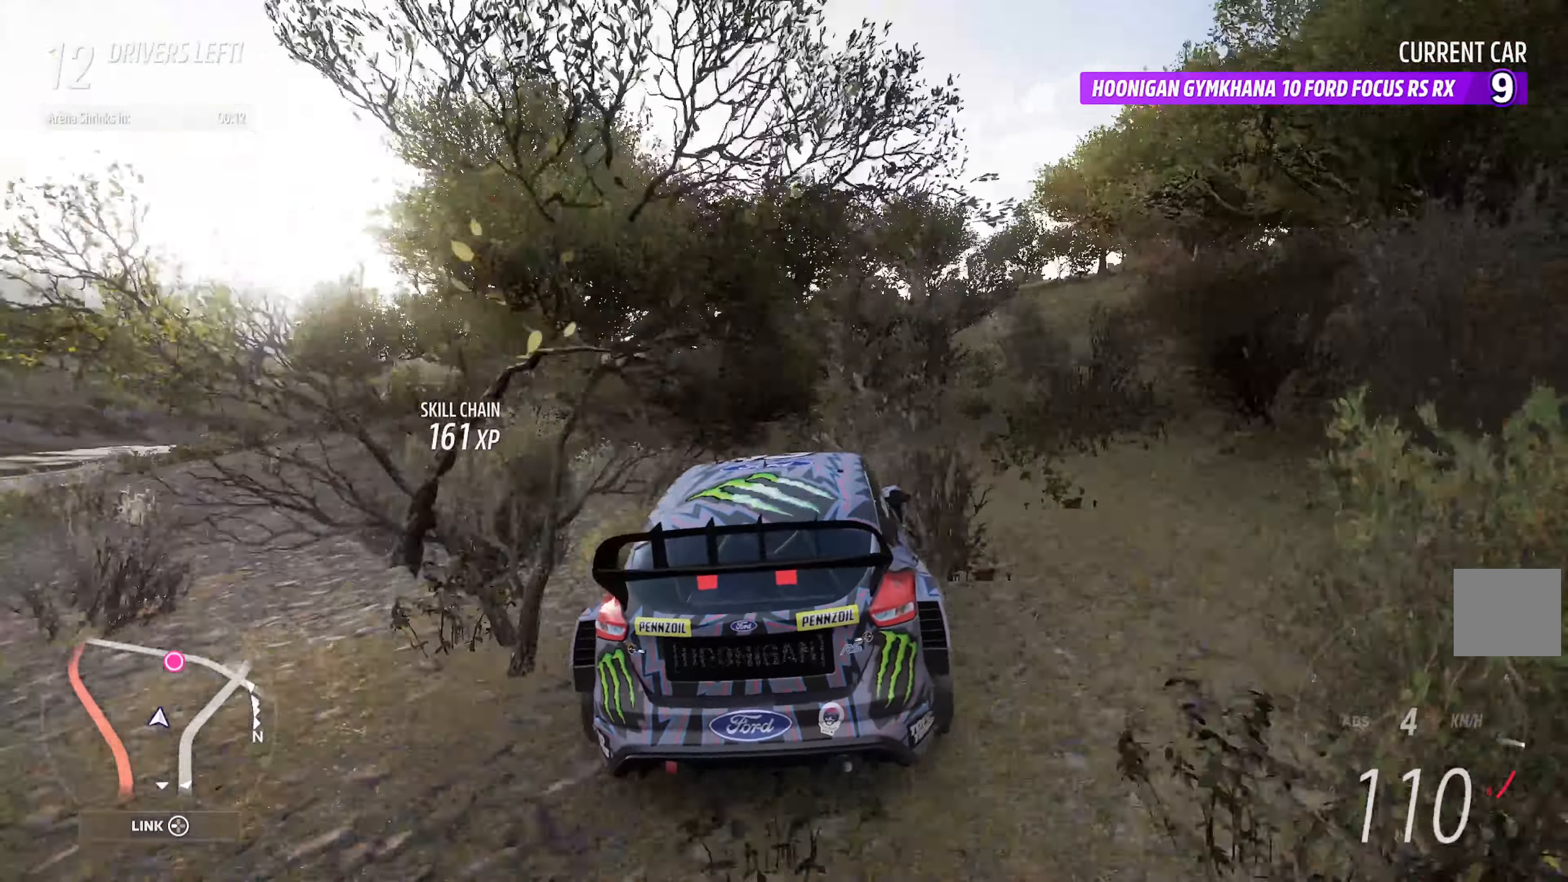
{"dt_ms": 500, "buttons": ["A"], "left_stick": "center", "right_stick": "center", "events": [[150, "left_stick", "center"], [267, "left_stick", "left"], [450, "left_stick", "center"]]}
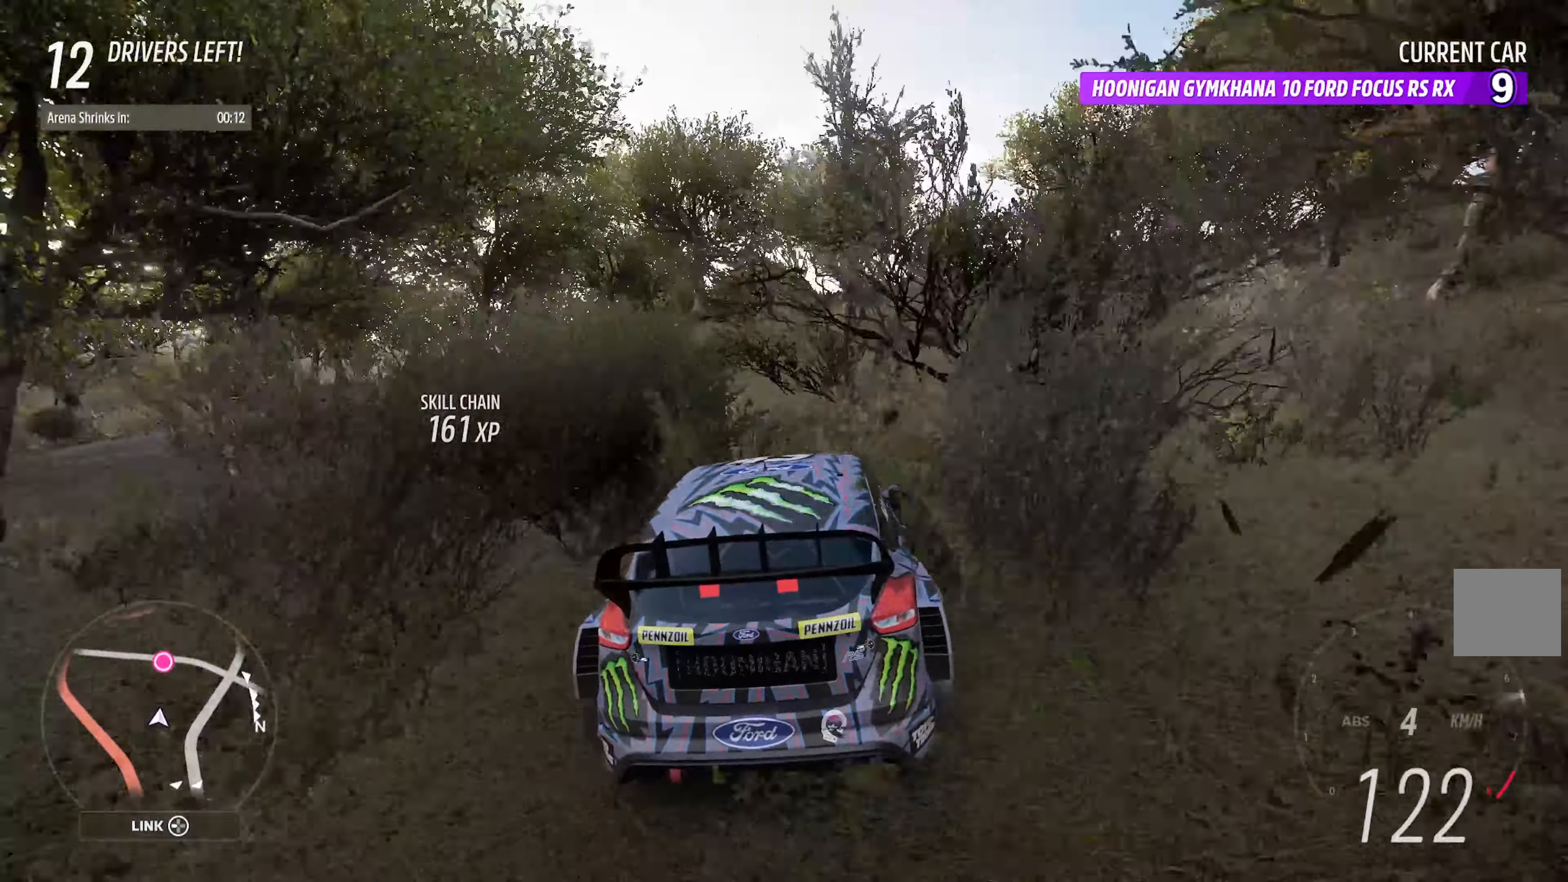
{"dt_ms": 500, "buttons": ["A"], "left_stick": "center", "right_stick": "center", "events": []}
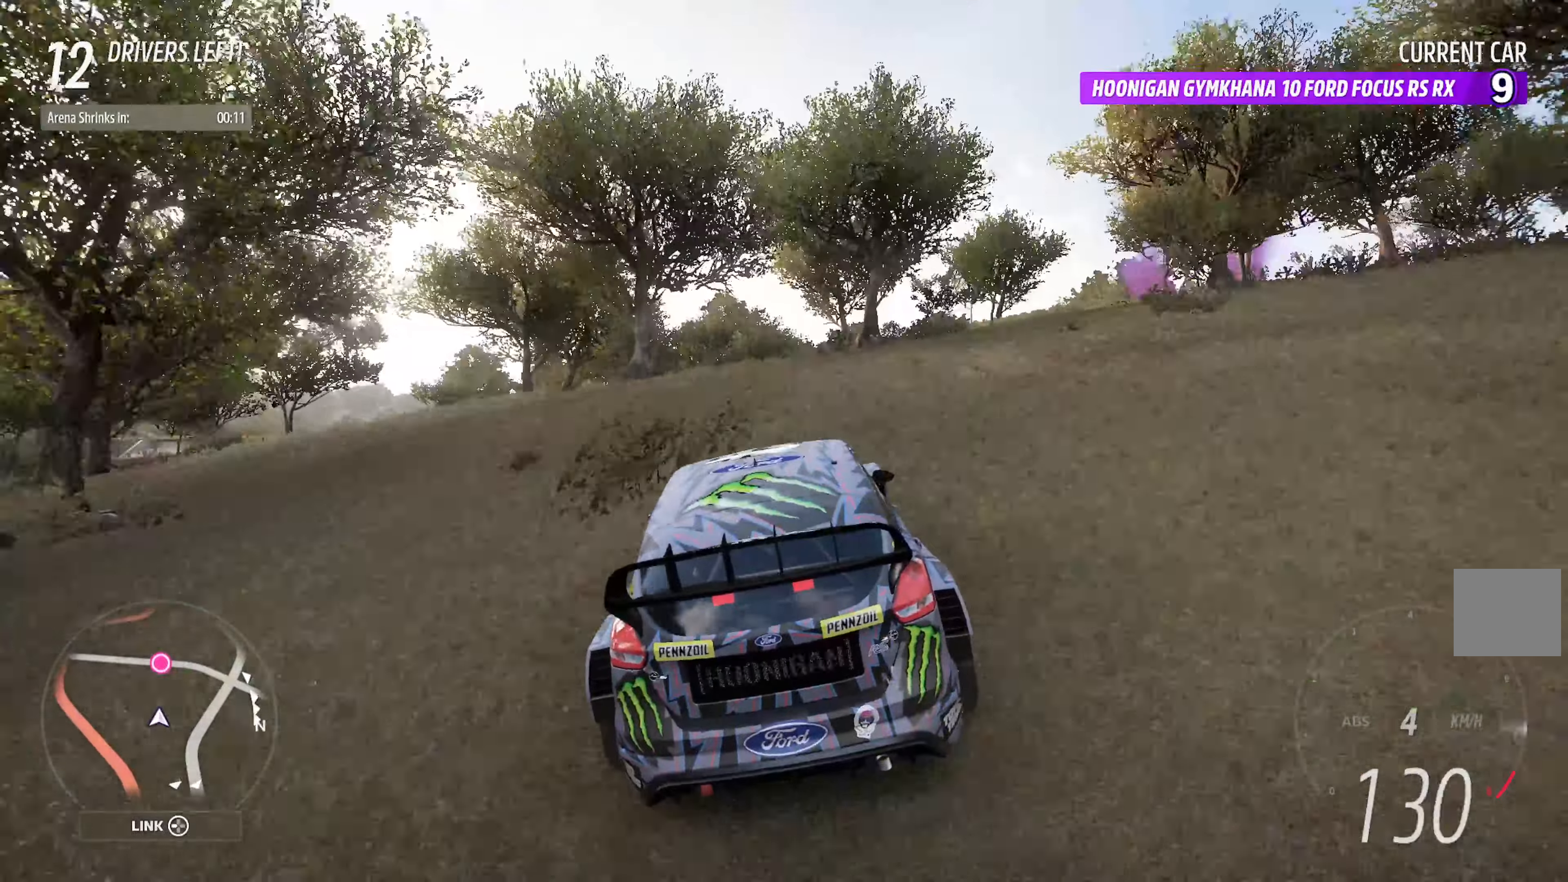
{"dt_ms": 1000, "buttons": ["A"], "left_stick": "right", "right_stick": "center"}
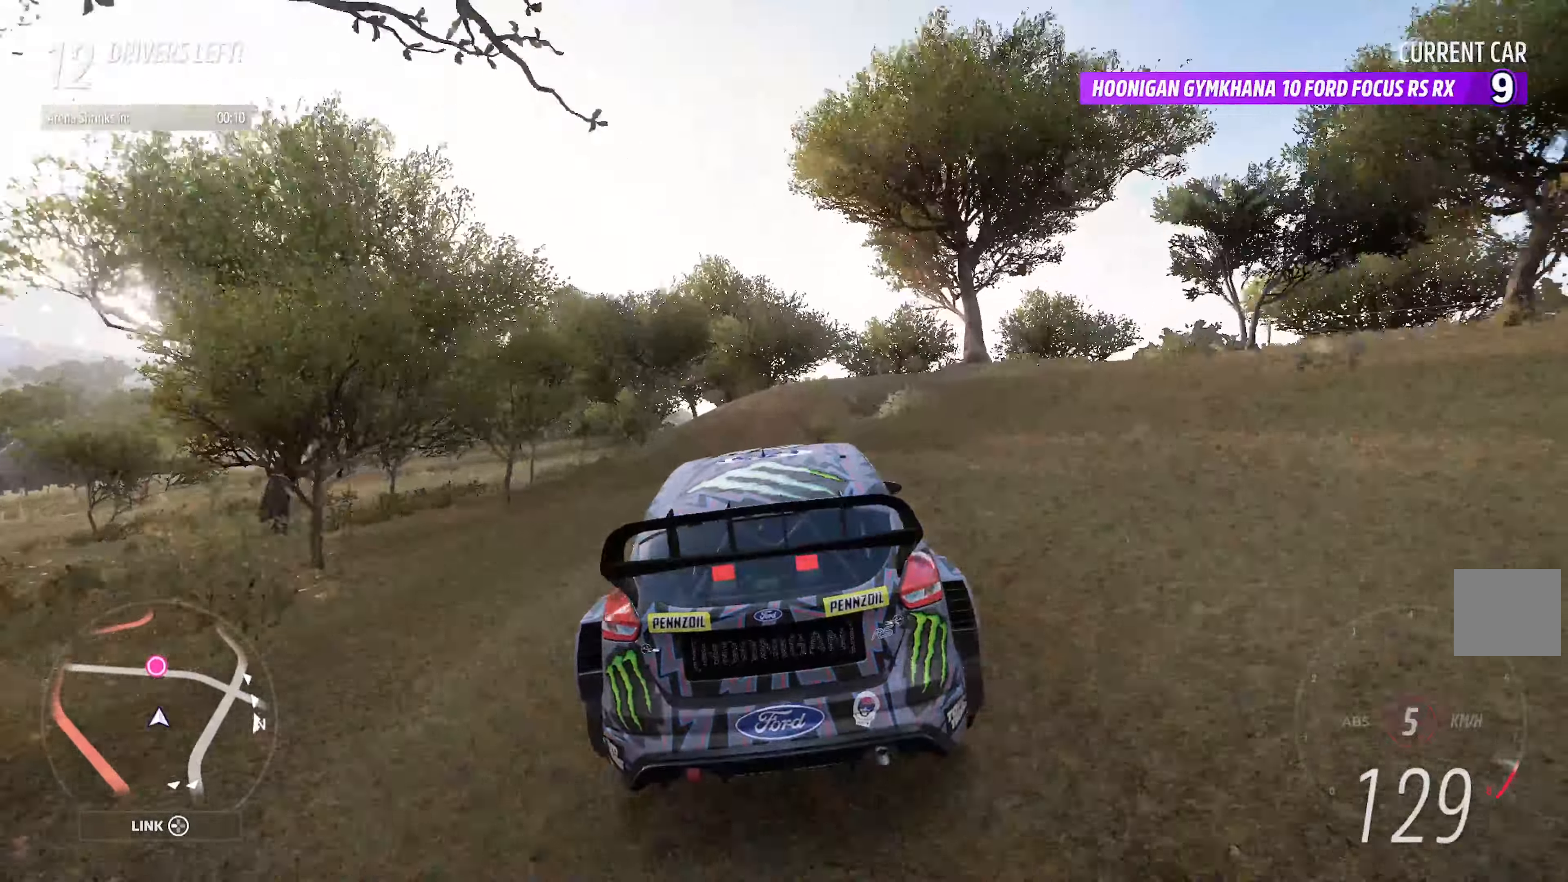
{"dt_ms": 1000, "buttons": ["A"], "left_stick": "center", "right_stick": "center"}
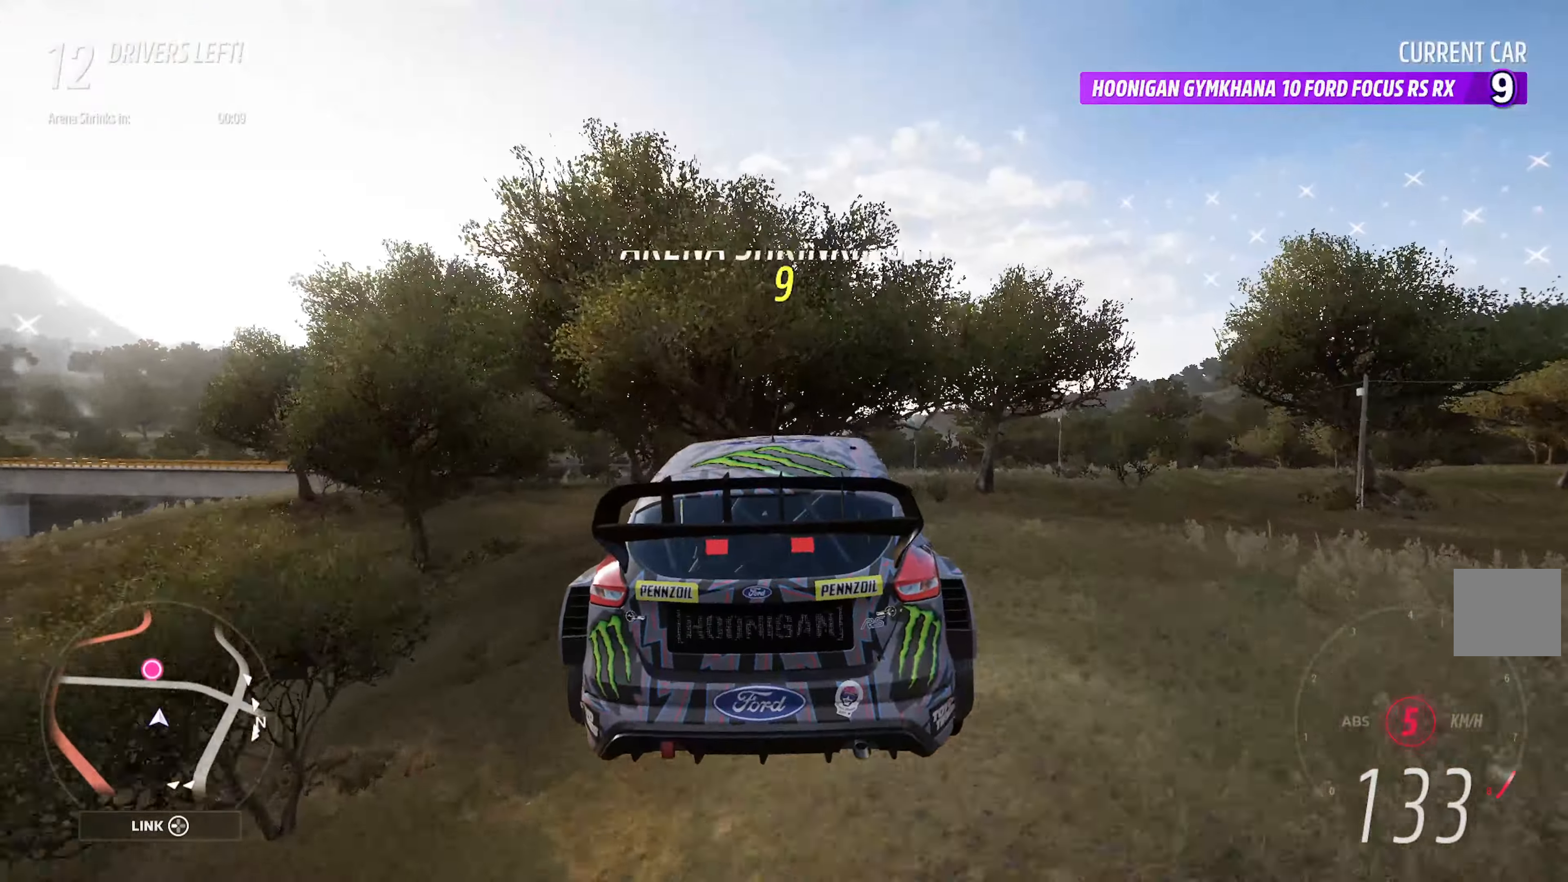
{"dt_ms": 500, "buttons": ["A"], "left_stick": "left", "right_stick": "center", "events": [[100, "left_stick", "left"]]}
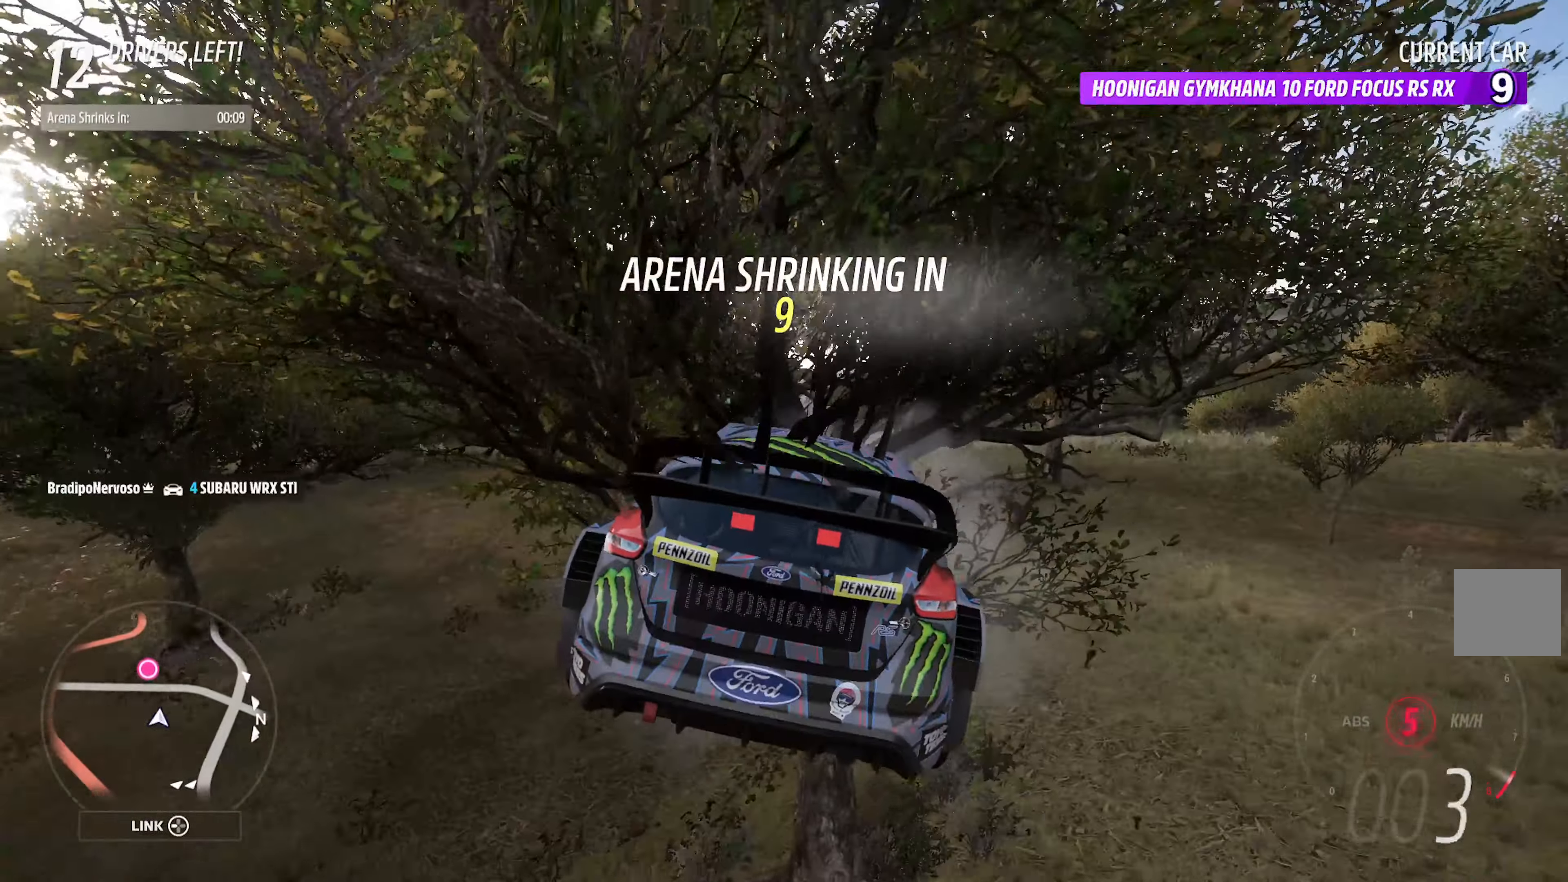
{"dt_ms": 500, "buttons": ["A"], "left_stick": "center", "right_stick": "center", "events": [[83, "left_stick", "center"]]}
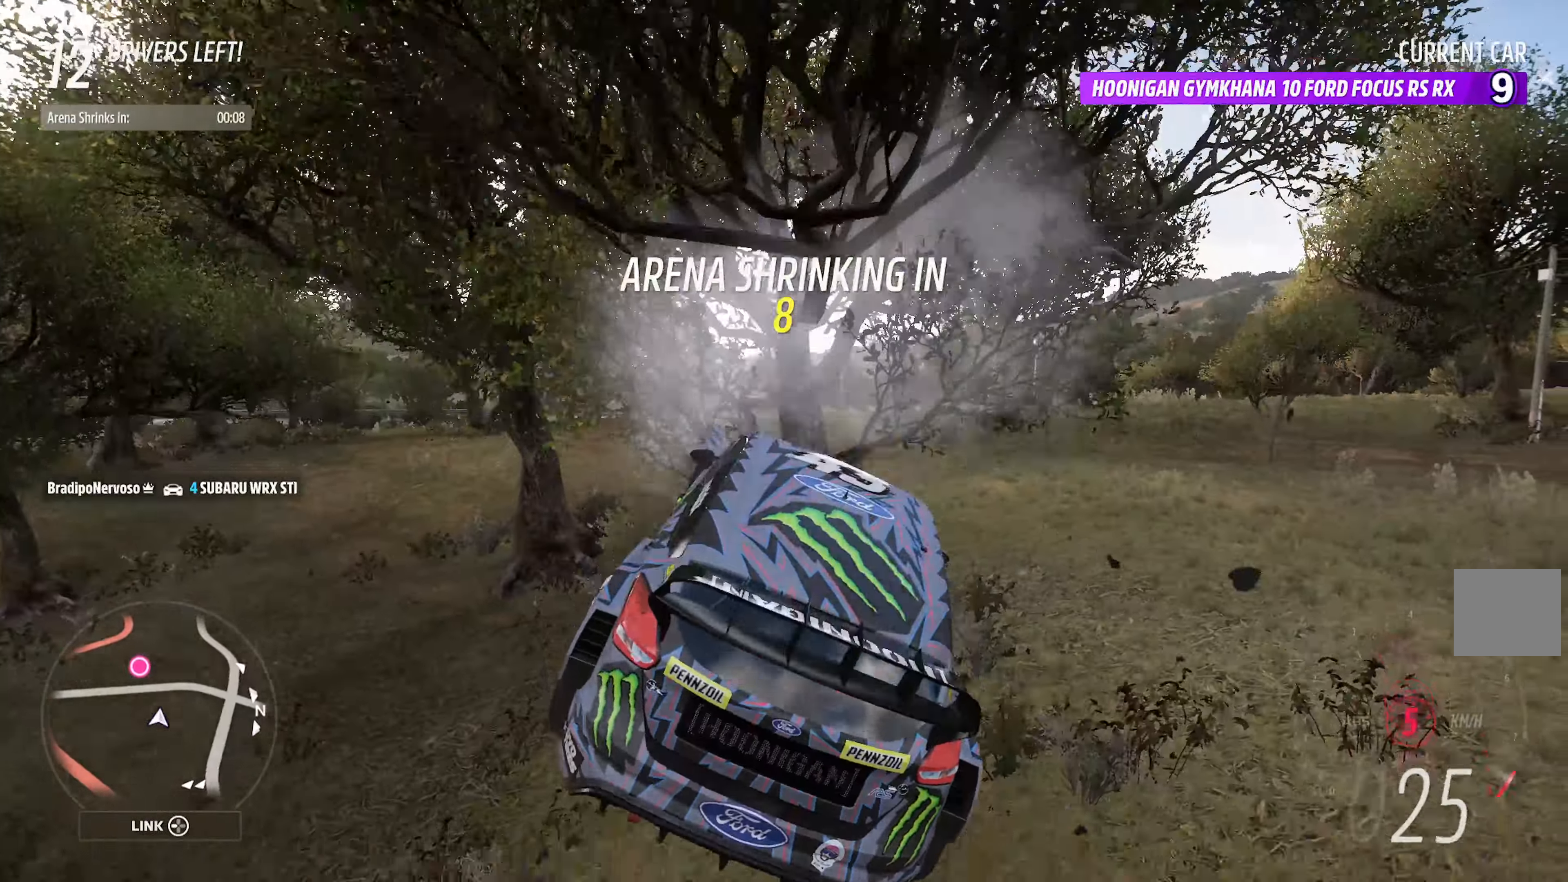
{"dt_ms": 500, "buttons": ["A", "L2"], "left_stick": "right", "right_stick": "center", "events": [[133, "L2", "down"], [150, "left_stick", "right"], [250, "L2", "up"], [300, "L2", "down"], [433, "L2", "up"], [483, "L2", "down"]]}
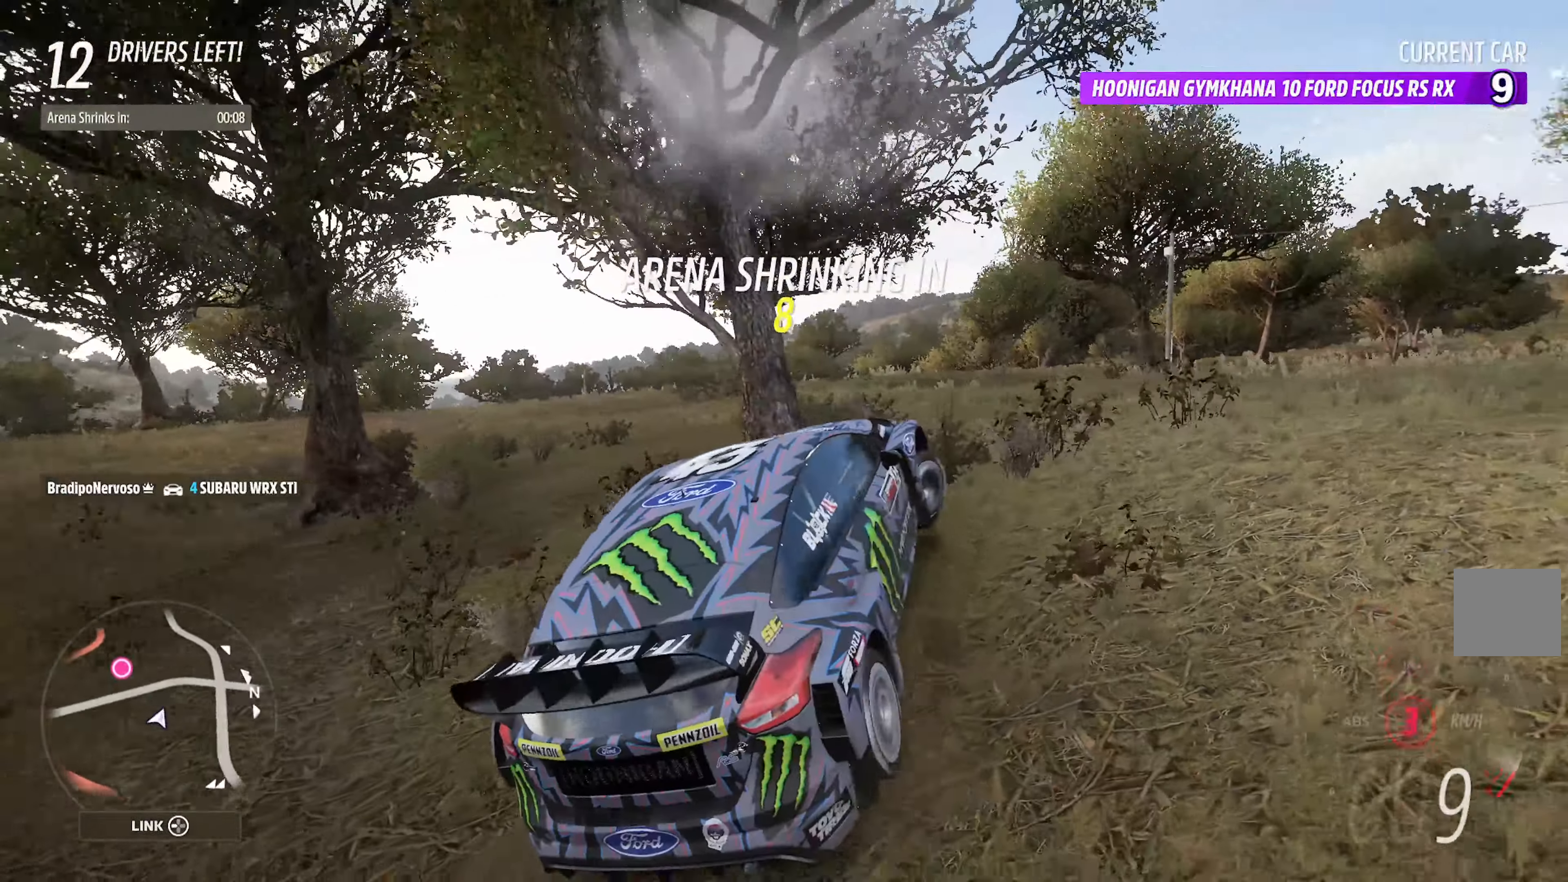
{"dt_ms": 500, "buttons": ["A"], "left_stick": "right", "right_stick": "center", "events": [[100, "L2", "up"], [150, "L2", "down"], [350, "left_stick", "center"], [366, "L2", "up"], [383, "A", "up"], [483, "A", "down"], [500, "left_stick", "right"]]}
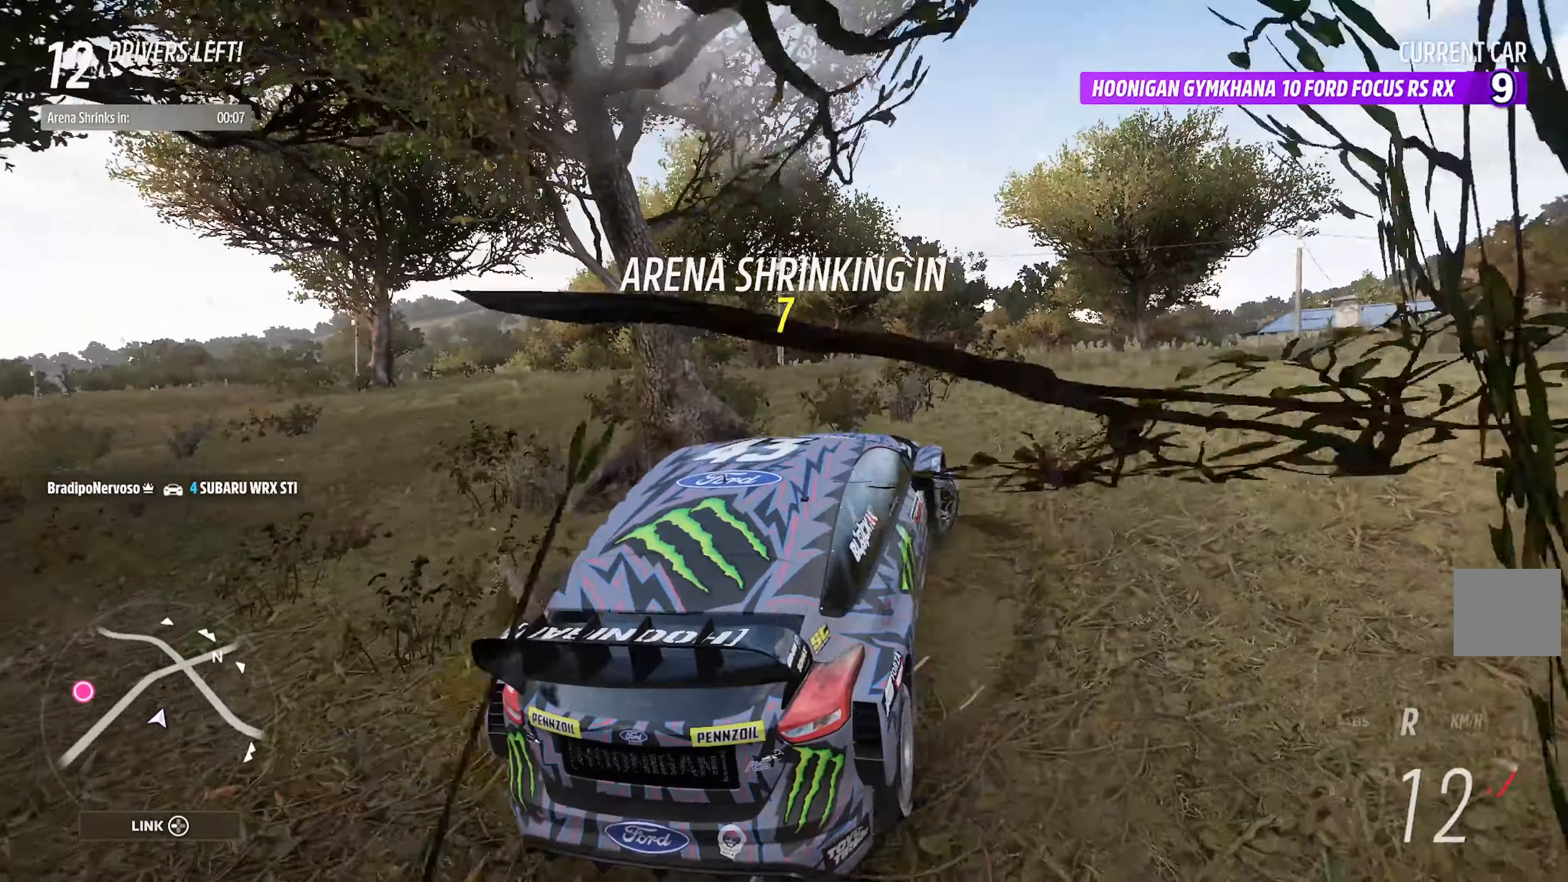
{"dt_ms": 500, "buttons": ["A", "B", "R2"], "left_stick": "center", "right_stick": "center", "events": [[83, "L2", "down"], [233, "L2", "up"], [266, "L2", "down"], [433, "L2", "up"], [450, "R2", "down"], [466, "left_stick", "center"], [483, "B", "down"]]}
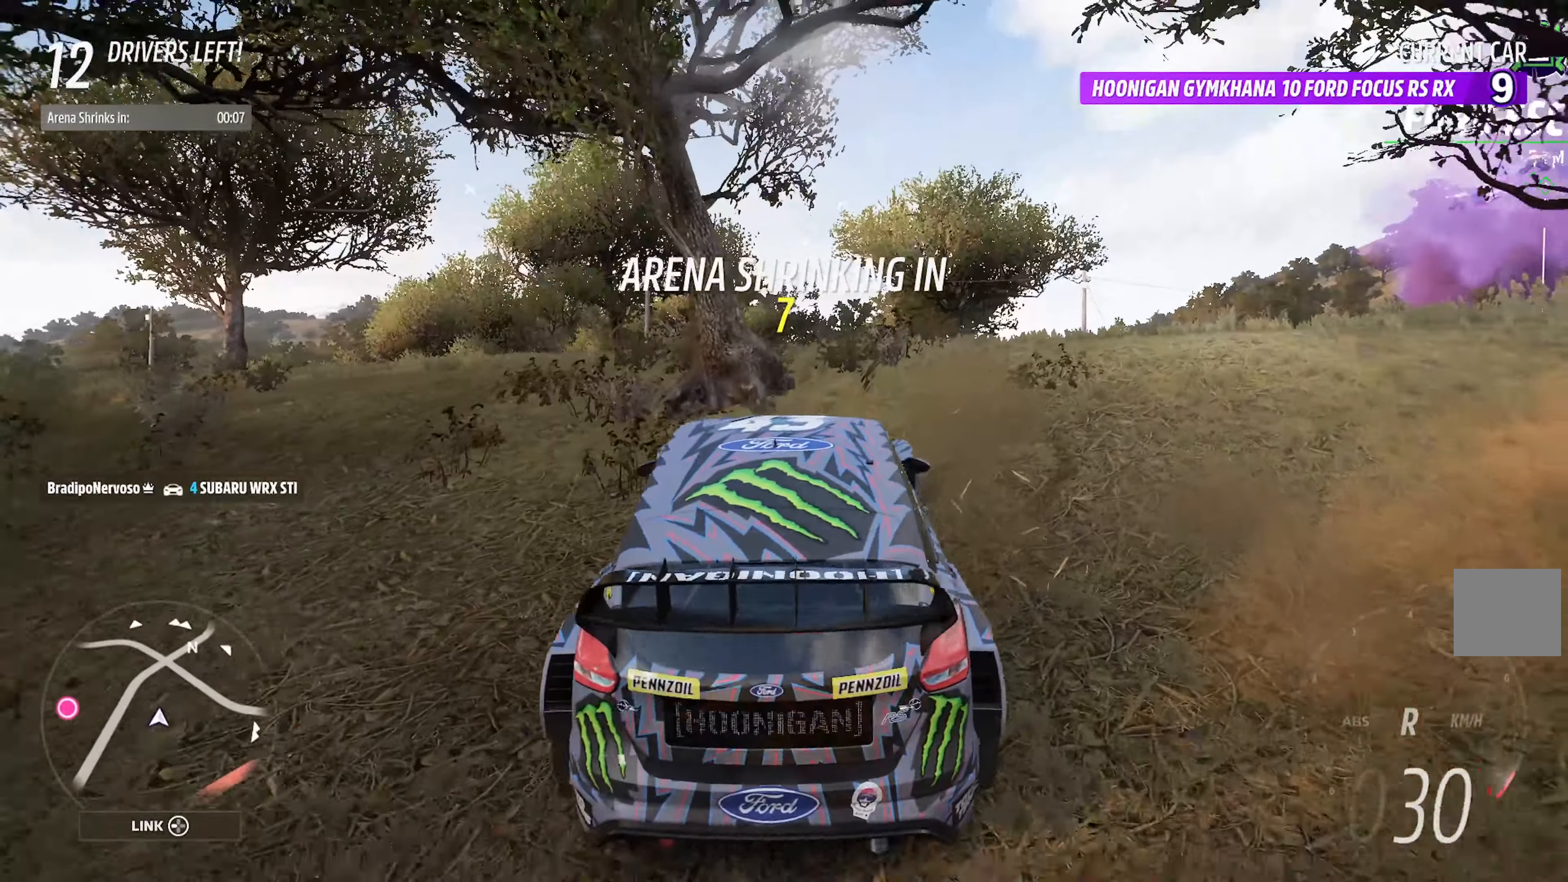
{"dt_ms": 500, "buttons": ["A"], "left_stick": "left", "right_stick": "center", "events": [[66, "left_stick", "left"], [100, "B", "up"], [133, "R2", "up"]]}
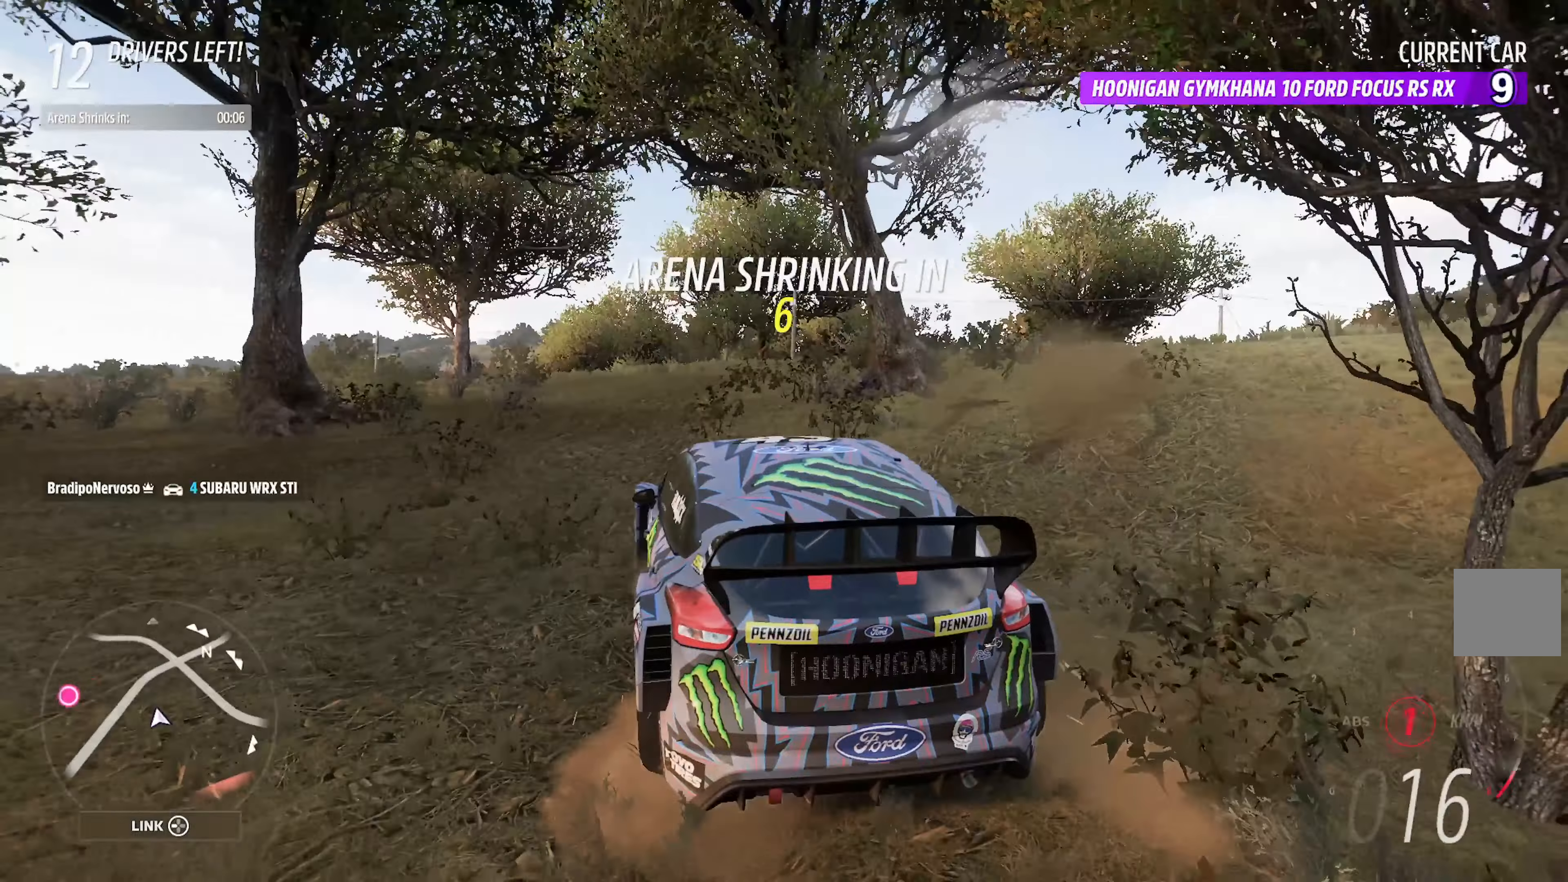
{"dt_ms": 500, "buttons": ["A"], "left_stick": "center", "right_stick": "center", "events": [[200, "left_stick", "center"]]}
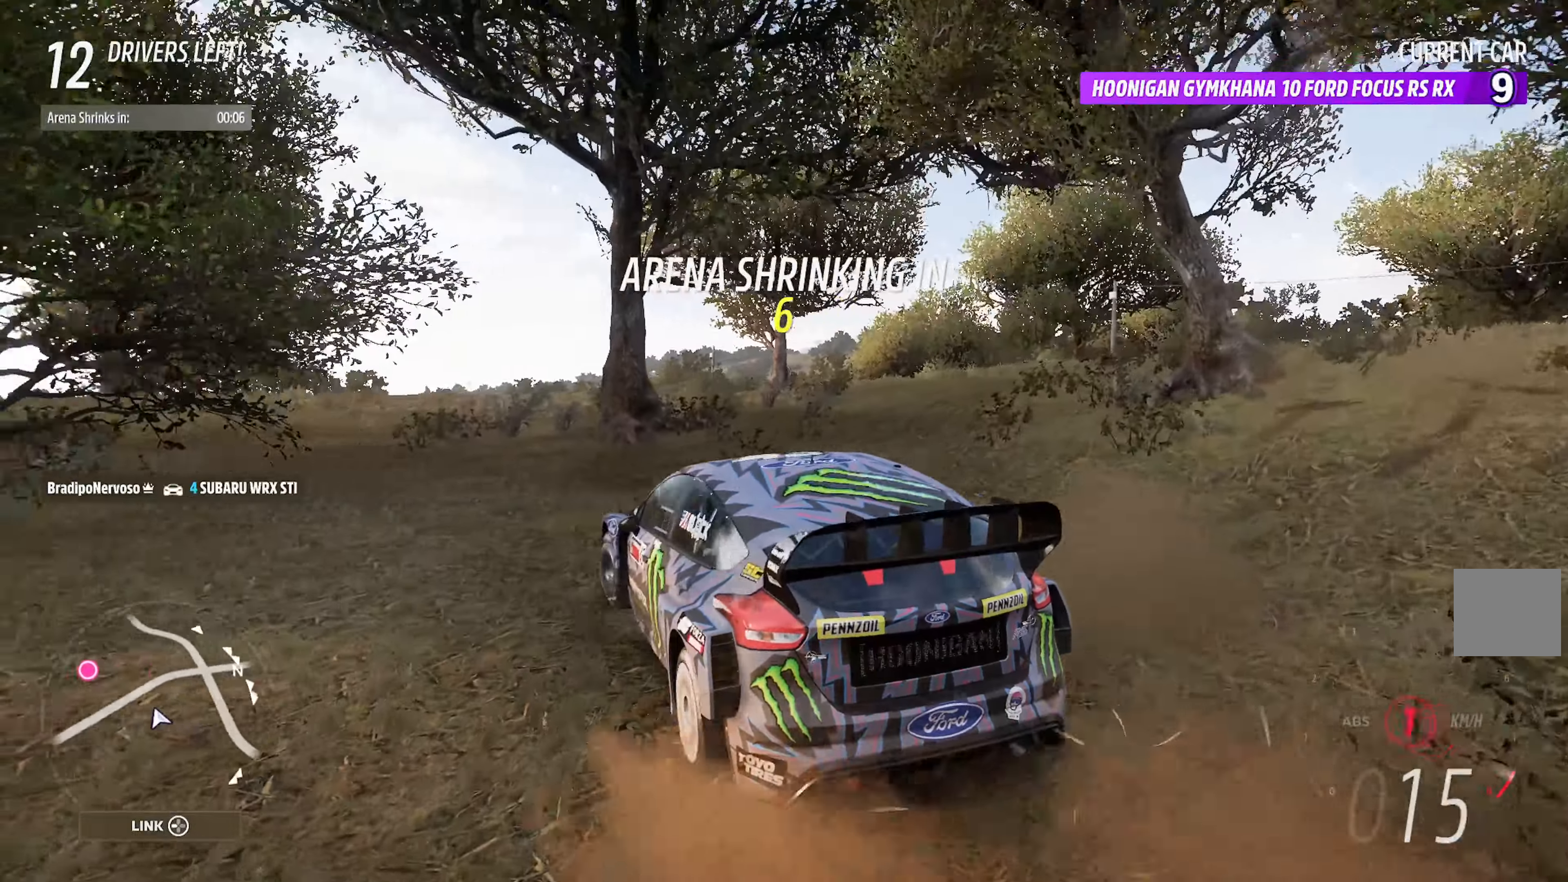
{"dt_ms": 500, "buttons": ["A"], "left_stick": "center", "right_stick": "center", "events": [[233, "left_stick", "right"], [317, "R2", "down"], [450, "R2", "up"], [500, "left_stick", "center"]]}
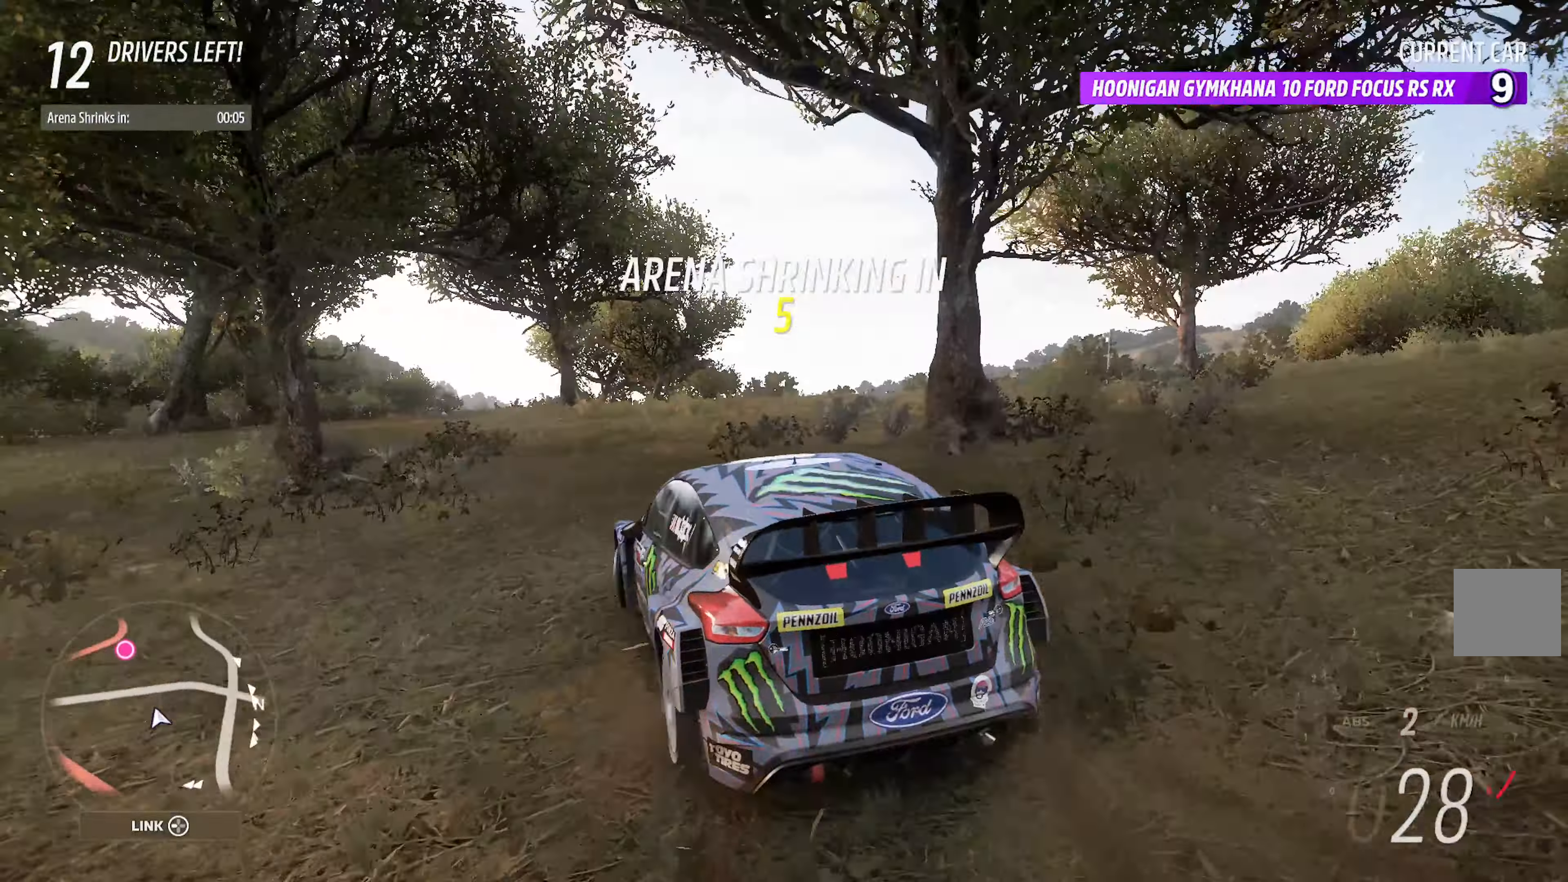
{"dt_ms": 500, "buttons": ["A"], "left_stick": "center", "right_stick": "center", "events": [[283, "left_stick", "left"], [450, "left_stick", "center"]]}
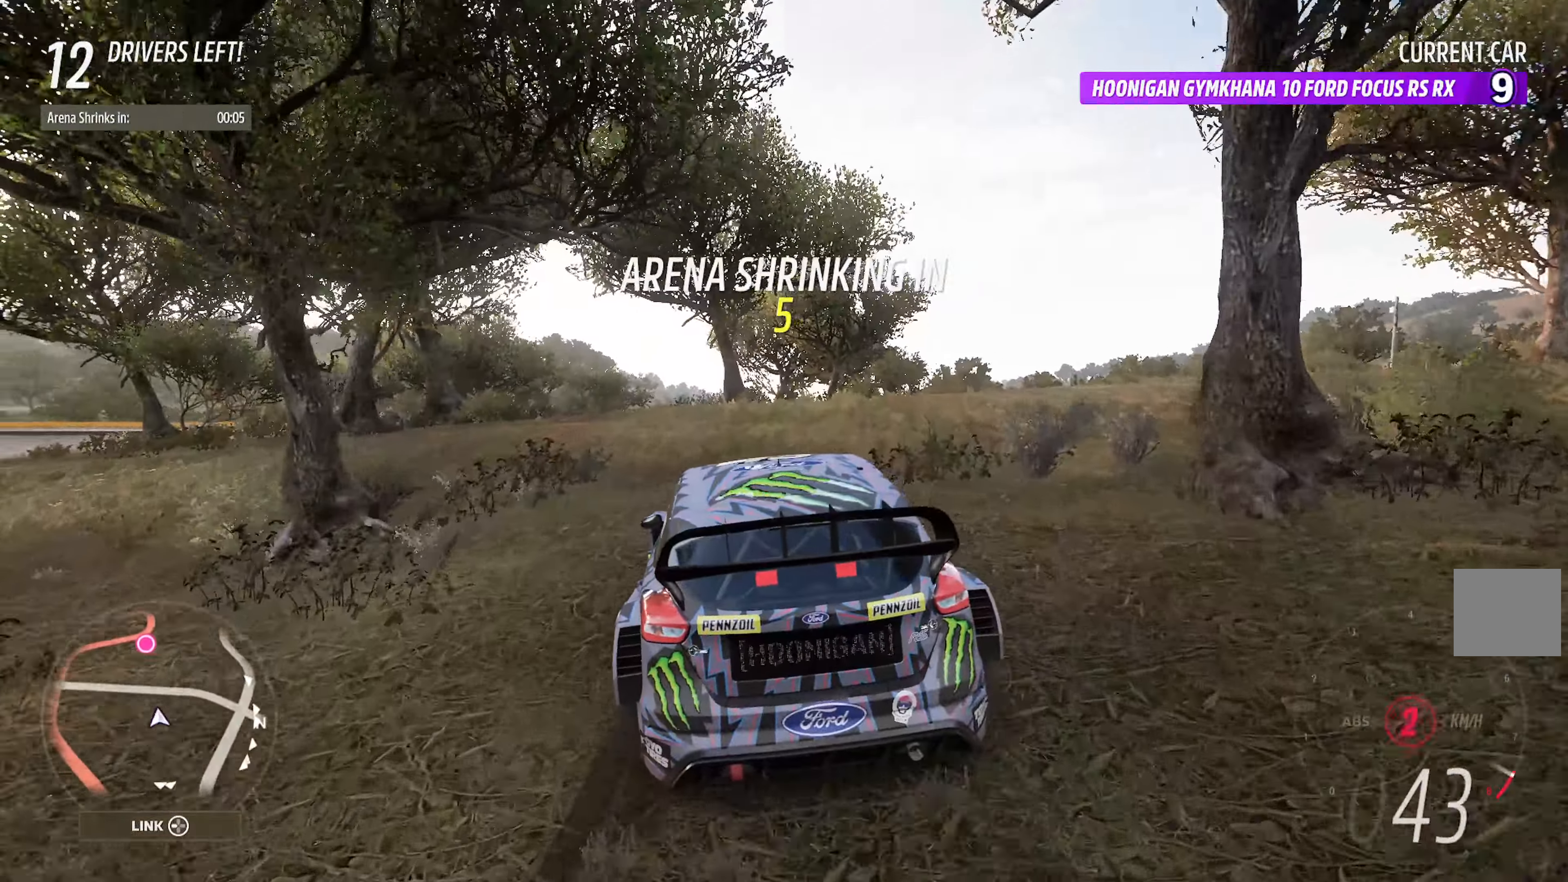
{"dt_ms": 500, "buttons": ["A", "R2"], "left_stick": "center", "right_stick": "center", "events": [[283, "left_stick", "left"], [417, "R2", "down"], [467, "left_stick", "center"]]}